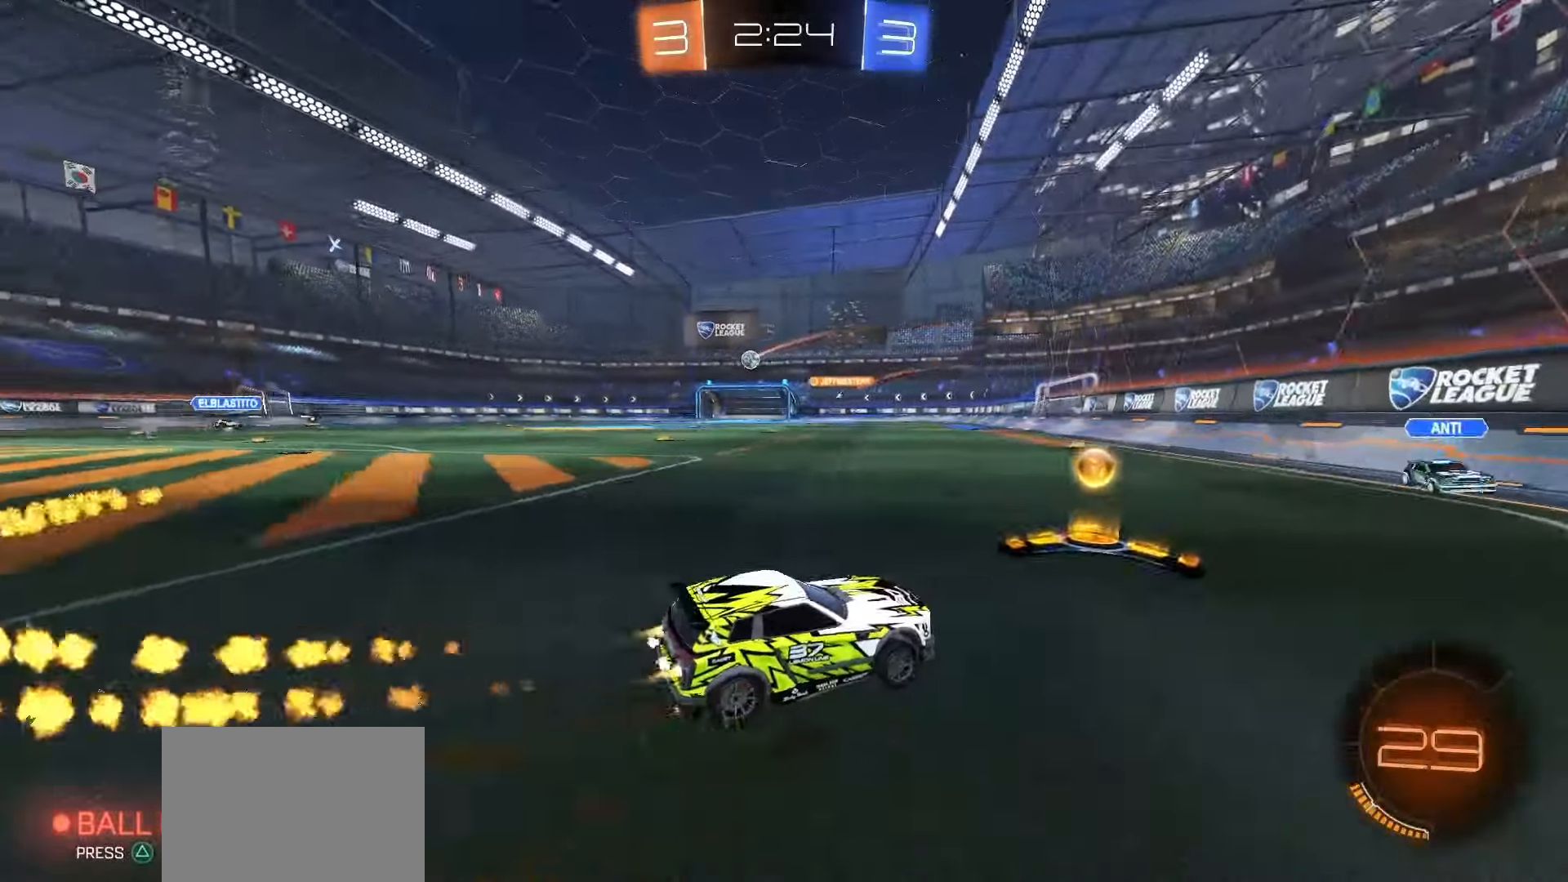
Gameplay with a controller (PlayStation layout); each line is a JSON object with the inputs held at the frame after it. "events" lists button and stick changes between this image and that frame as [ms after this image, input, new state], when the widget could be followed in between. Not read: L3 R3.
{"buttons": ["SQUARE", "R2"], "left_stick": "left", "right_stick": "center", "events": [[133, "SQUARE", "up"], [283, "SQUARE", "down"]]}
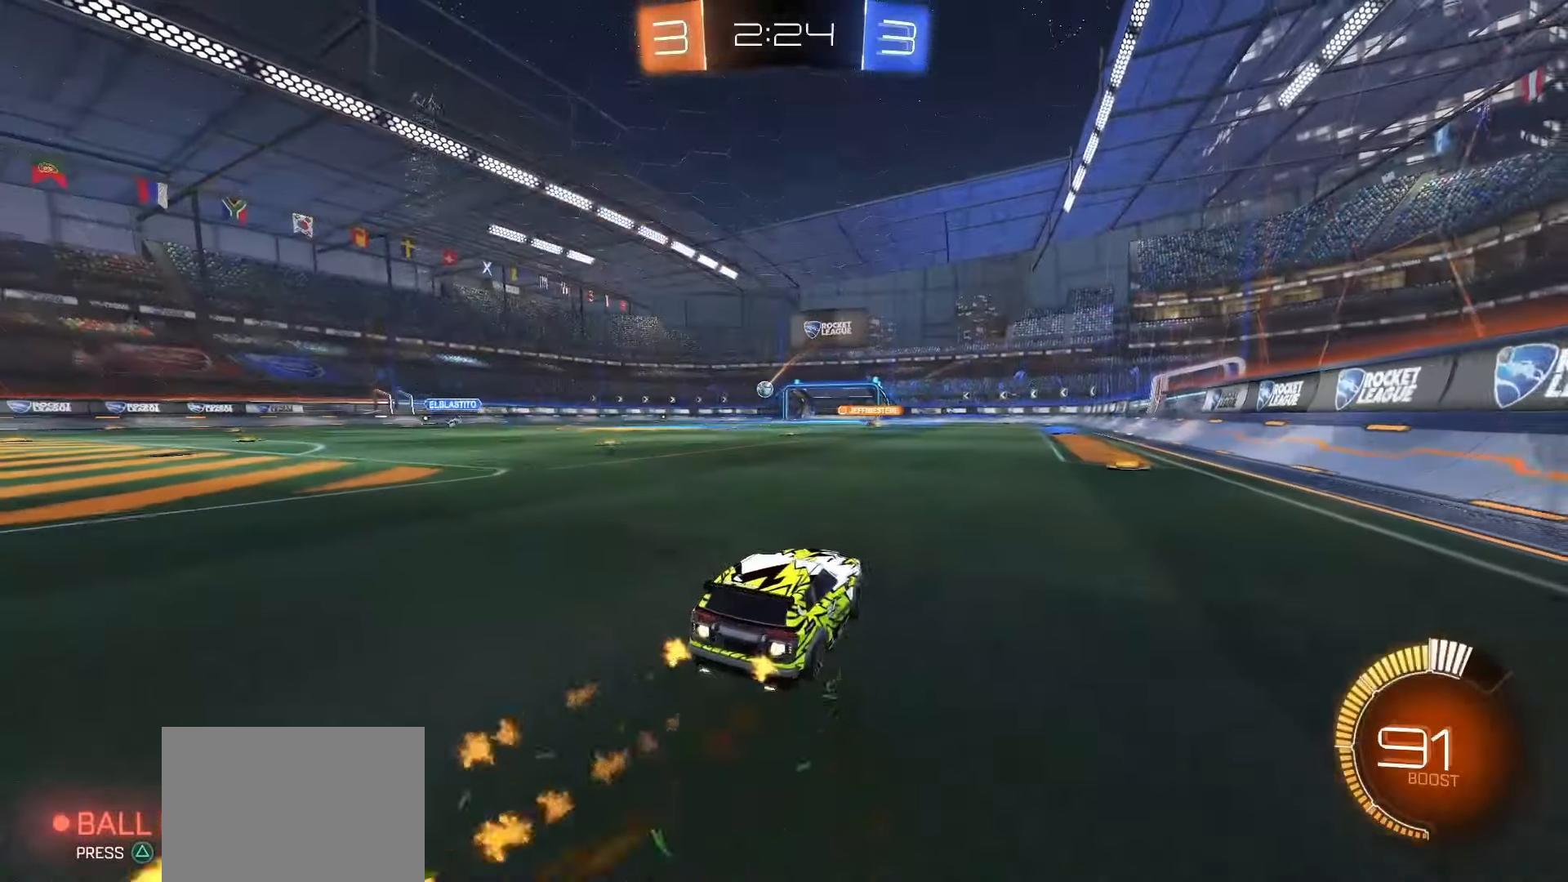
{"buttons": ["SQUARE", "R2"], "left_stick": "down", "right_stick": "center", "events": [[33, "SQUARE", "up"], [133, "left_stick", "center"], [167, "SQUARE", "down"], [183, "CROSS", "down"], [183, "left_stick", "up-left"], [233, "CROSS", "up"], [233, "SQUARE", "up"], [300, "CROSS", "down"], [300, "SQUARE", "down"], [333, "left_stick", "down"], [450, "CROSS", "up"]]}
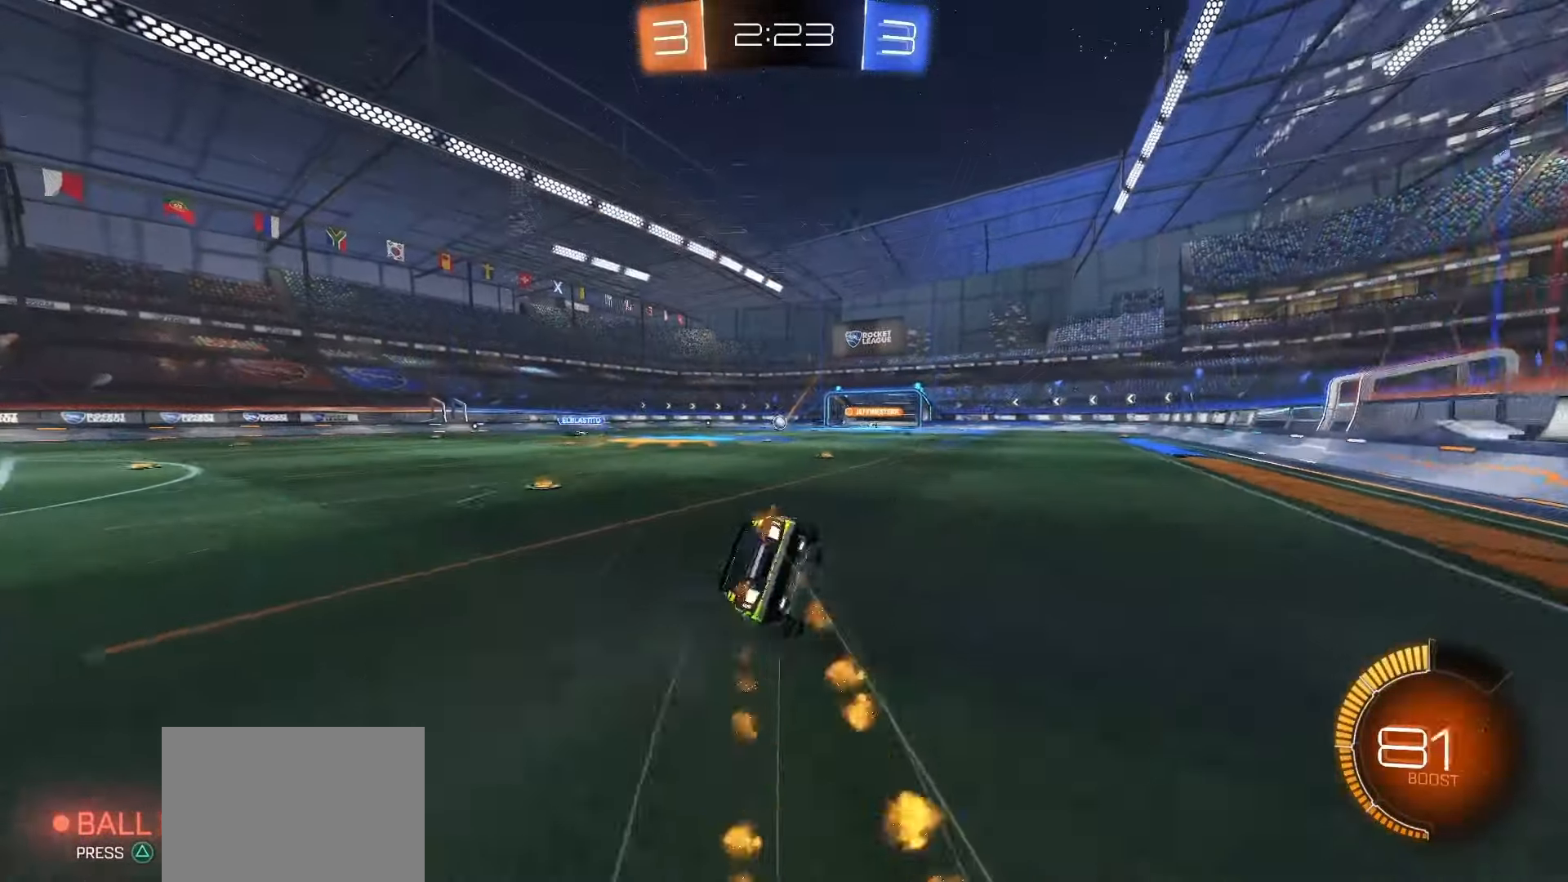
{"buttons": ["L1", "R2"], "left_stick": "down-left", "right_stick": "center", "events": [[50, "TRIANGLE", "down"], [67, "L1", "down"], [67, "SQUARE", "up"], [83, "left_stick", "down-left"], [200, "TRIANGLE", "up"]]}
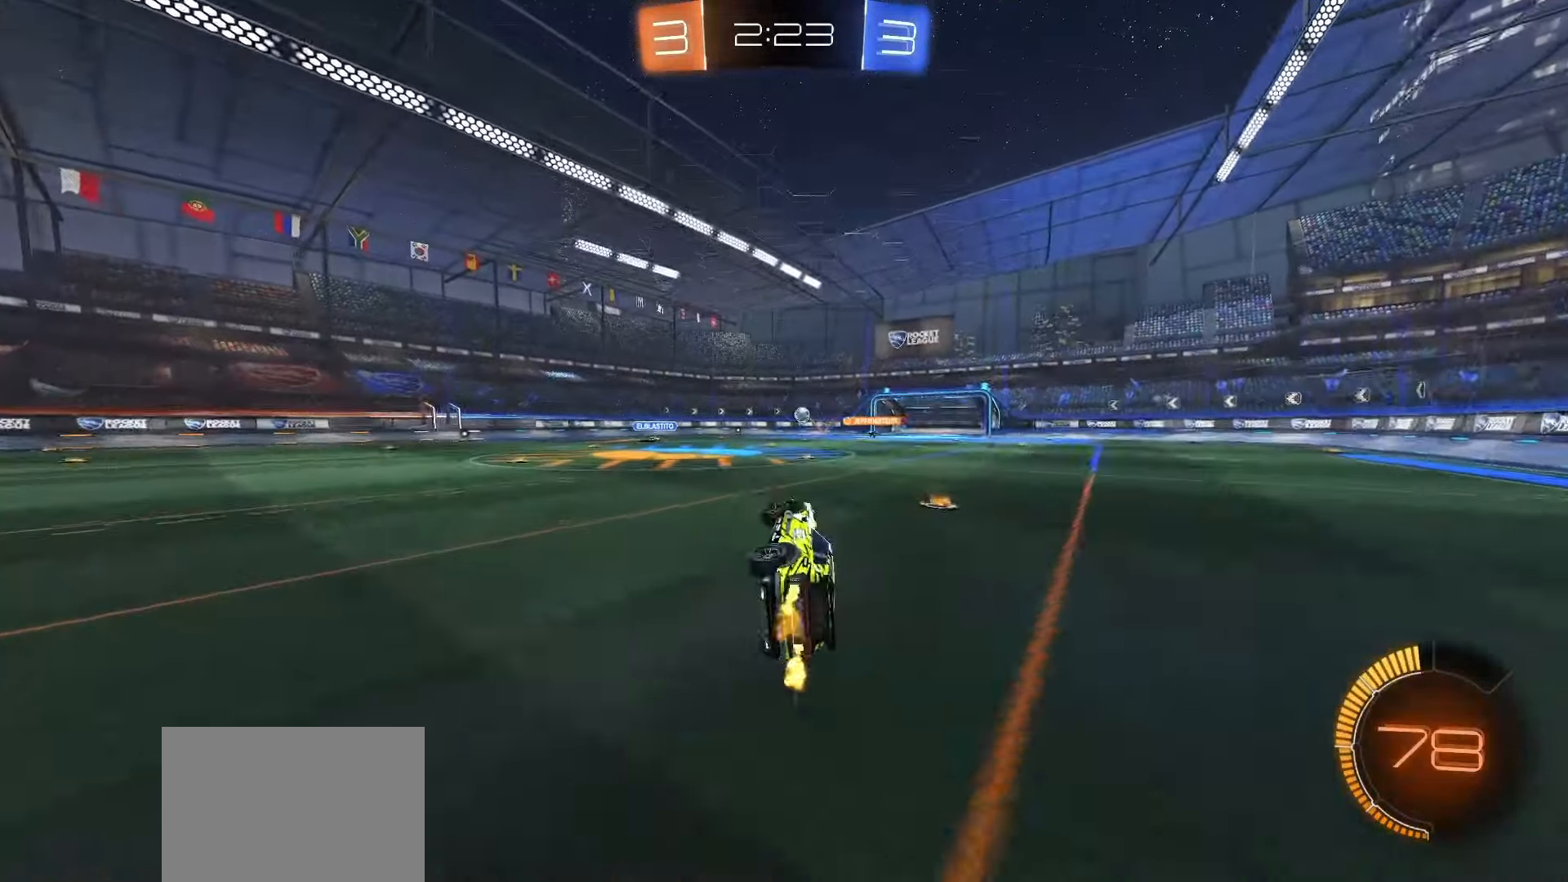
{"buttons": ["R2"], "left_stick": "center", "right_stick": "center", "events": [[67, "left_stick", "center"], [133, "L1", "up"], [183, "TRIANGLE", "down"], [300, "TRIANGLE", "up"], [350, "left_stick", "right"], [467, "left_stick", "center"]]}
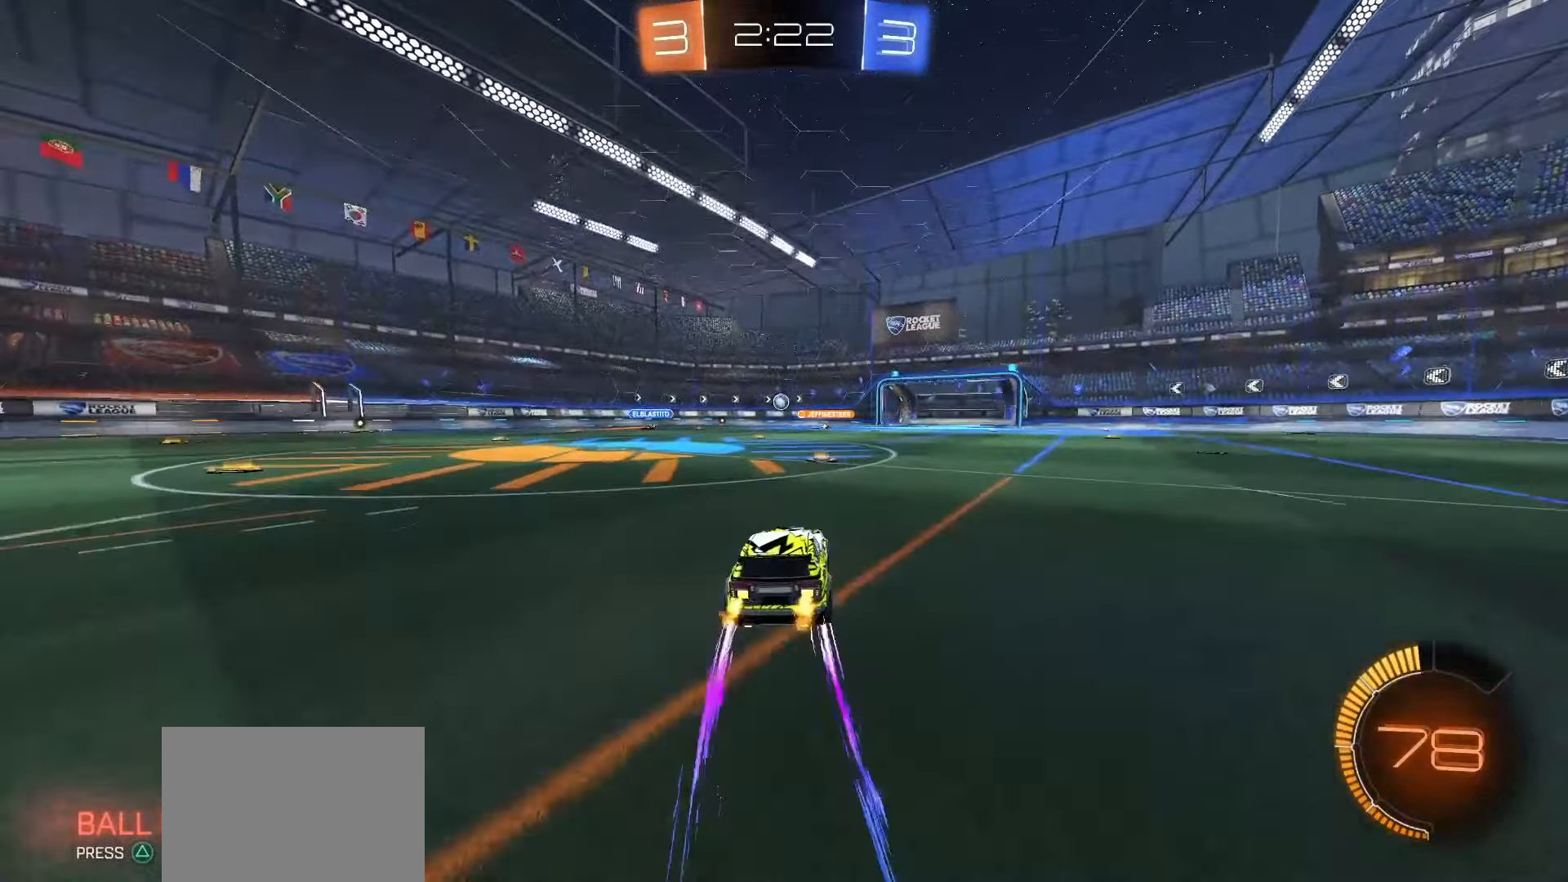
{"buttons": ["SQUARE", "R2"], "left_stick": "center", "right_stick": "center", "events": [[267, "SQUARE", "down"], [267, "left_stick", "left"], [450, "left_stick", "center"]]}
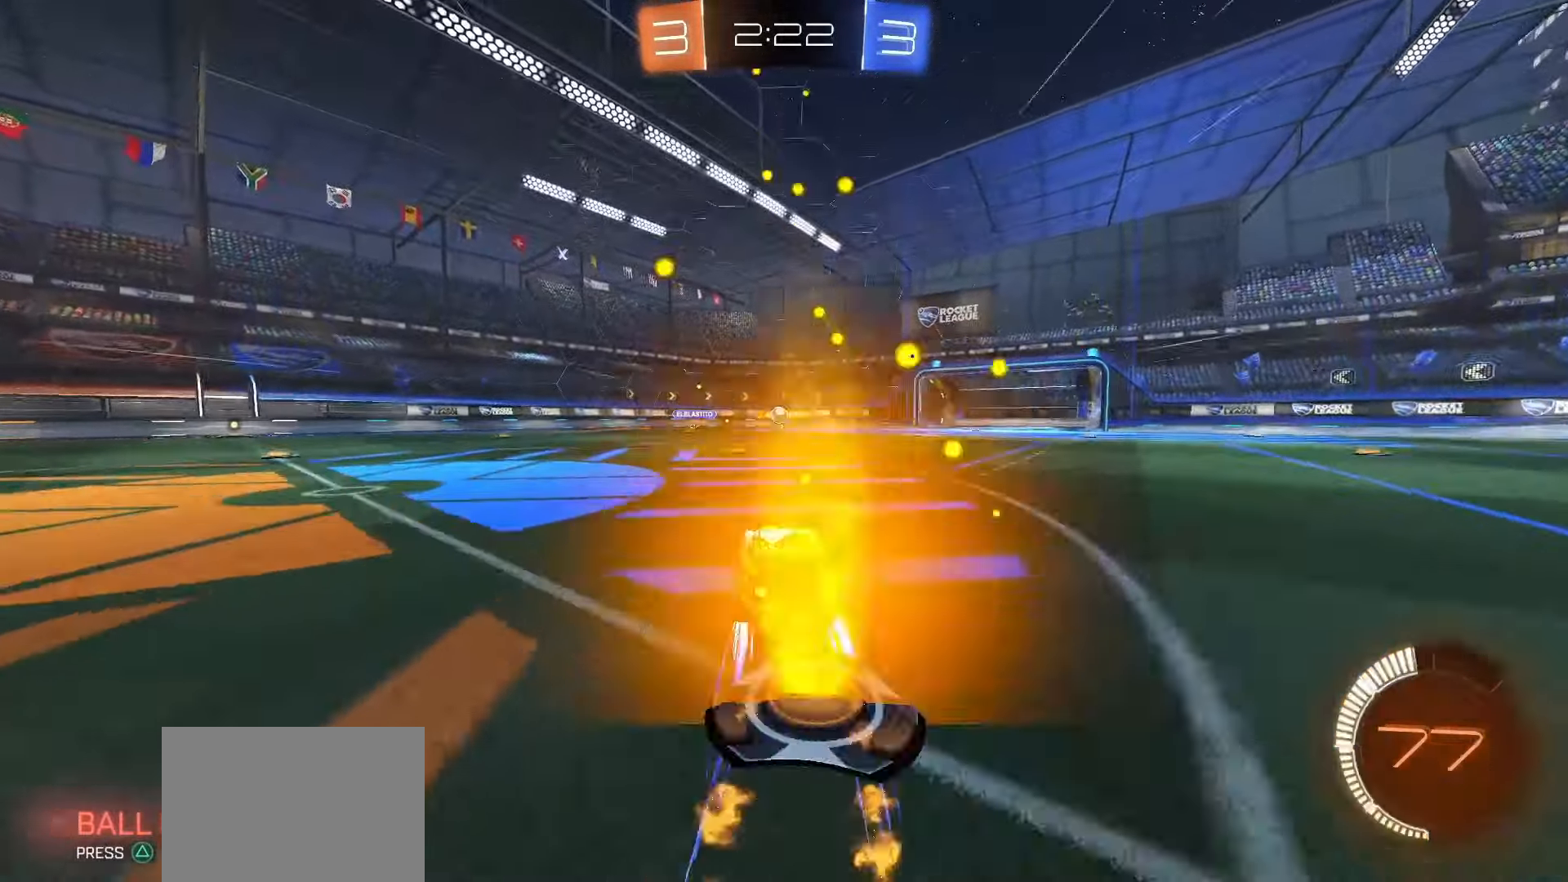
{"buttons": [], "left_stick": "left", "right_stick": "center", "events": [[33, "SQUARE", "up"], [350, "left_stick", "left"], [450, "R2", "up"]]}
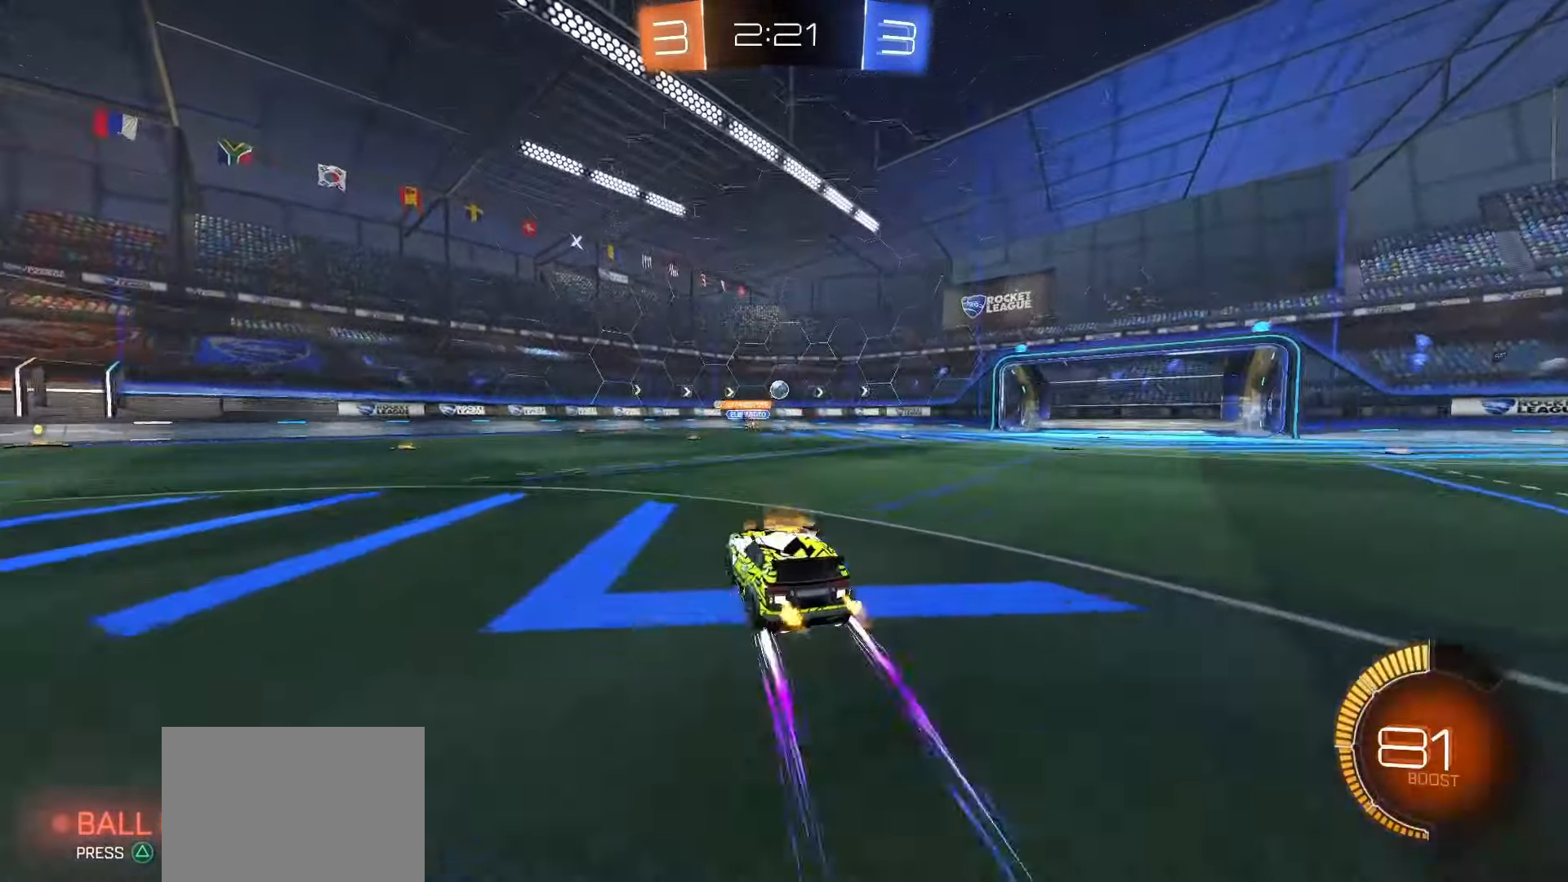
{"buttons": ["R2"], "left_stick": "center", "right_stick": "center", "events": [[200, "R2", "down"], [233, "left_stick", "center"]]}
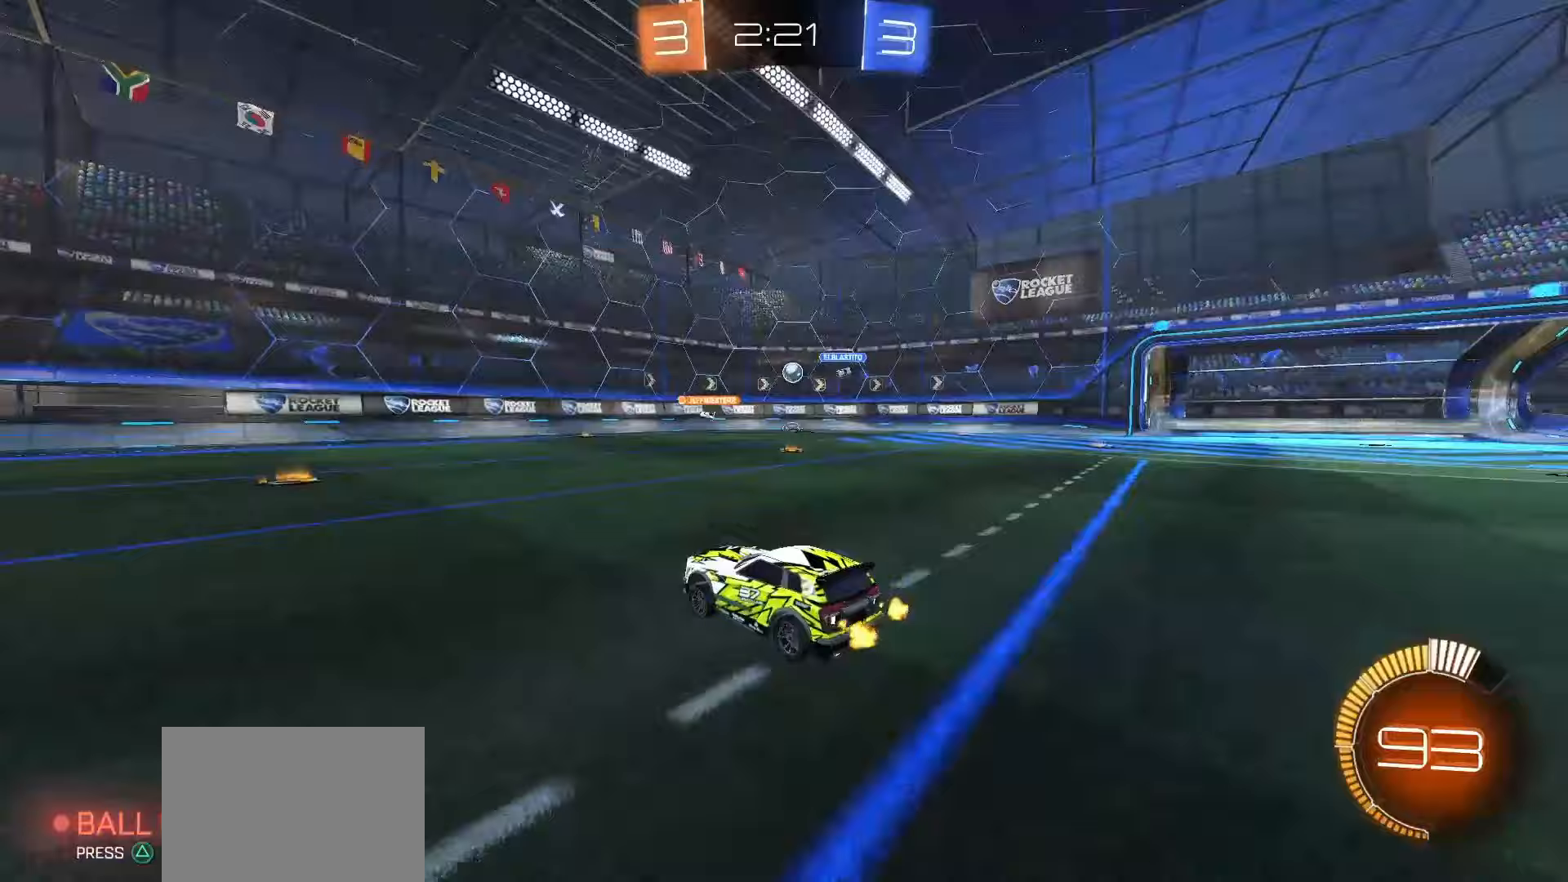
{"buttons": [], "left_stick": "right", "right_stick": "center", "events": [[200, "left_stick", "right"], [383, "R2", "up"]]}
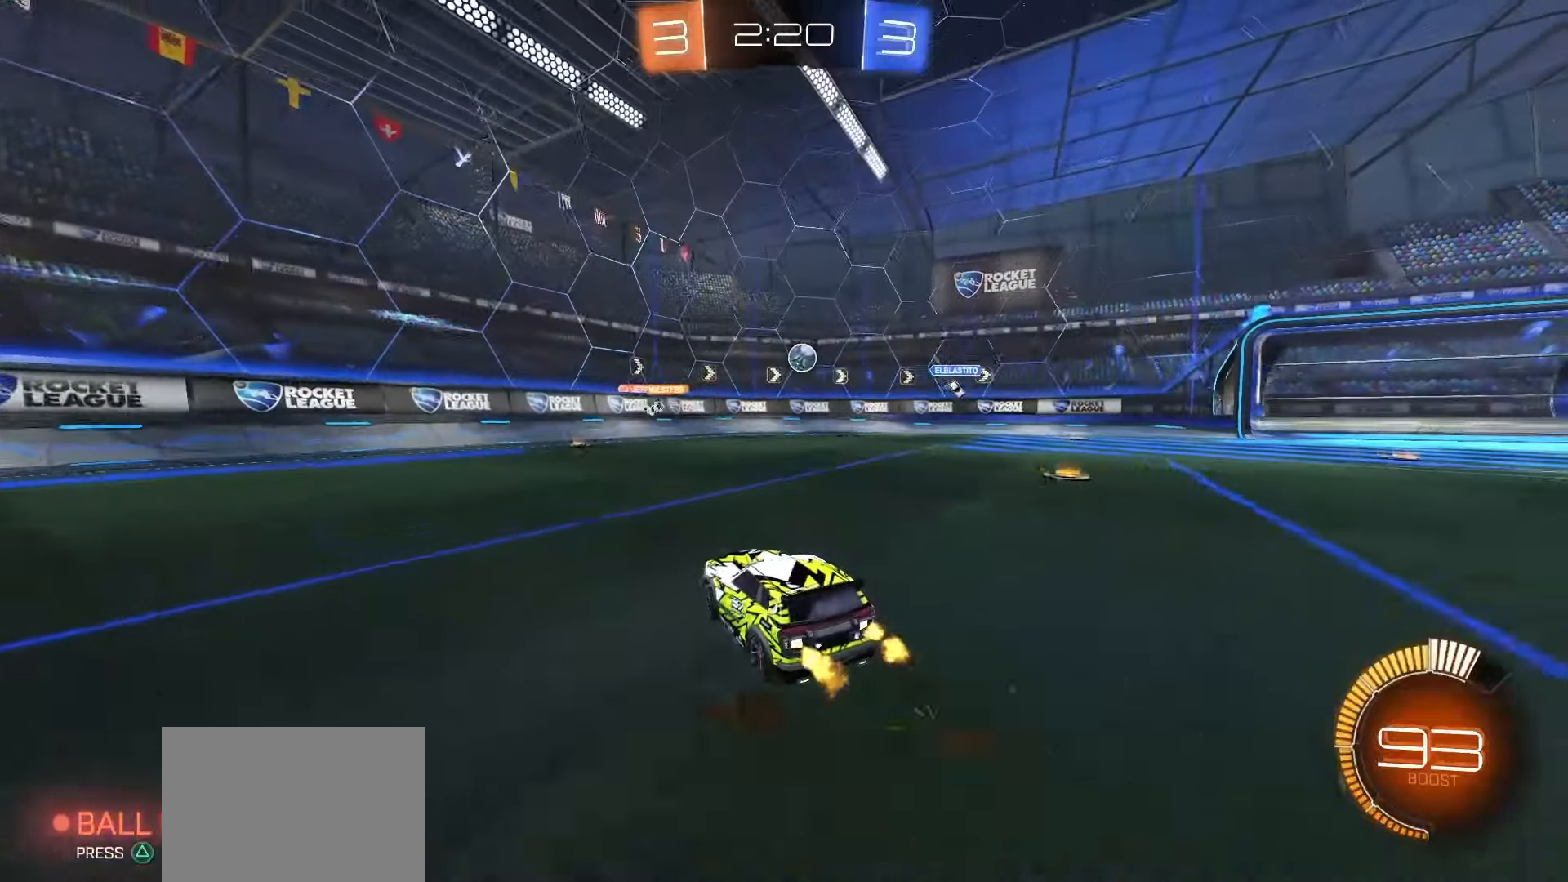
{"buttons": [], "left_stick": "right", "right_stick": "center", "events": [[233, "L2", "down"], [367, "L2", "up"]]}
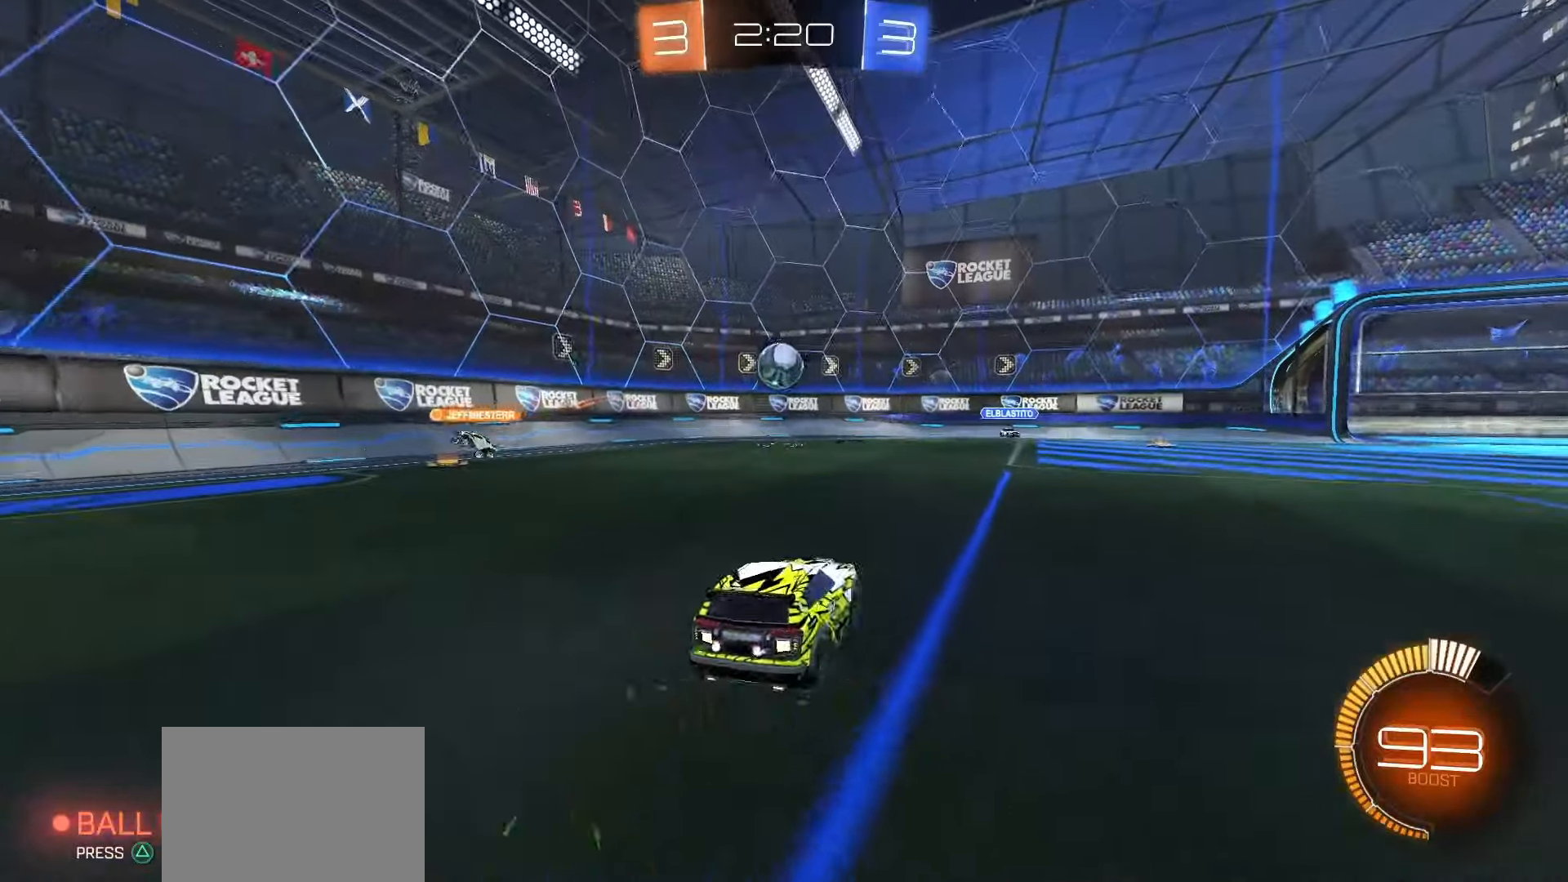
{"buttons": ["SQUARE", "R2"], "left_stick": "left", "right_stick": "center", "events": [[17, "L1", "down"], [67, "L1", "up"], [100, "left_stick", "left"], [233, "L2", "down"], [283, "L2", "up"], [417, "R2", "down"], [483, "SQUARE", "down"]]}
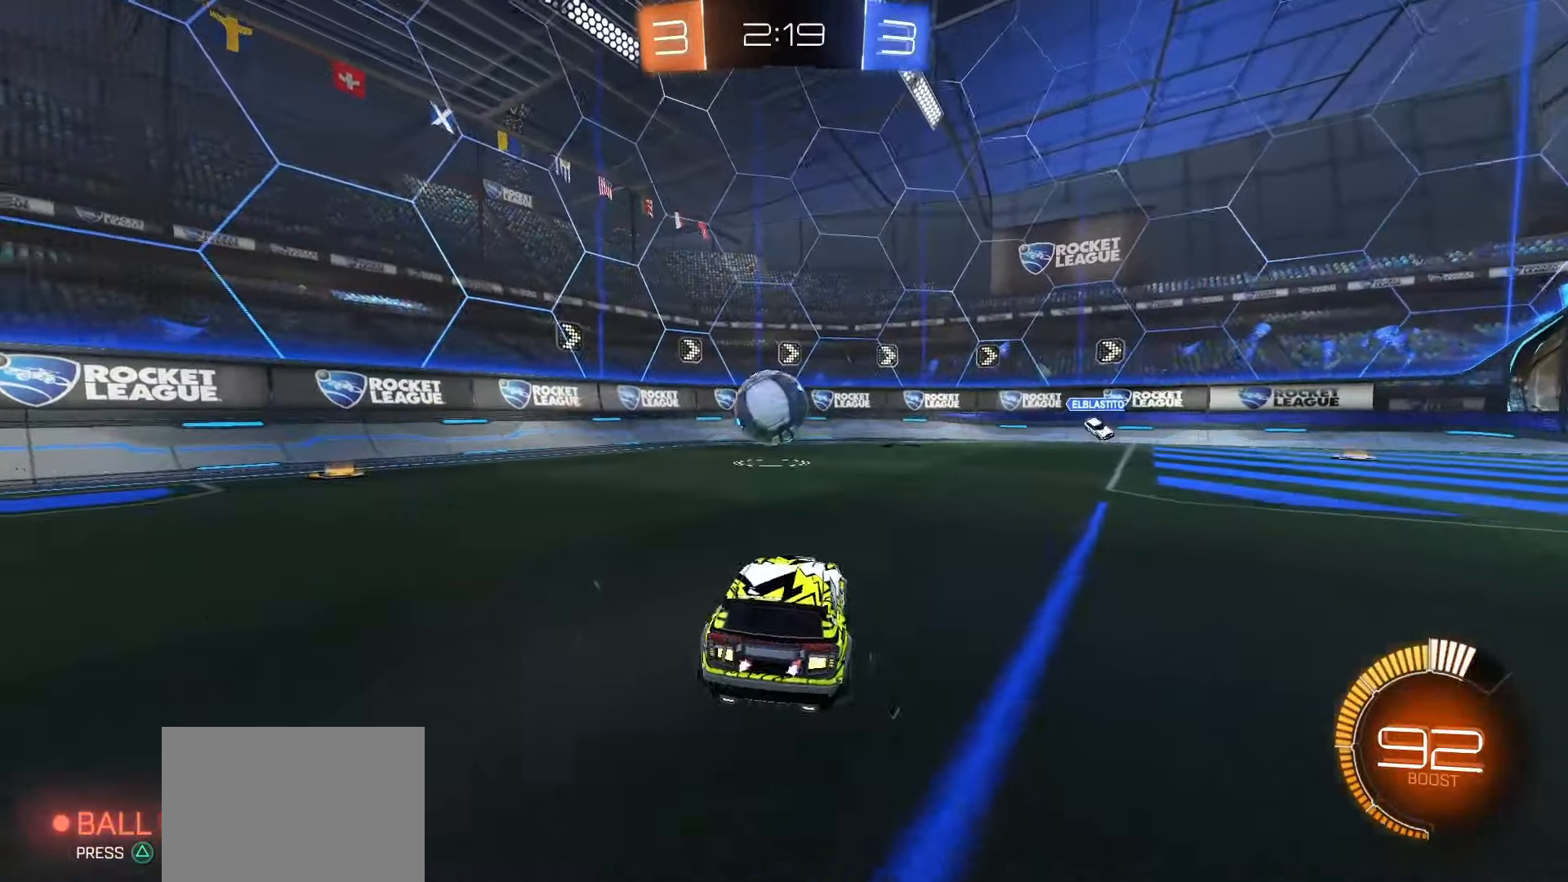
{"buttons": ["CROSS", "SQUARE", "R2"], "left_stick": "up", "right_stick": "center", "events": [[100, "left_stick", "down"], [167, "CROSS", "down"], [317, "left_stick", "center"], [333, "CROSS", "up"], [350, "SQUARE", "up"], [400, "left_stick", "up"], [467, "CROSS", "down"], [467, "SQUARE", "down"]]}
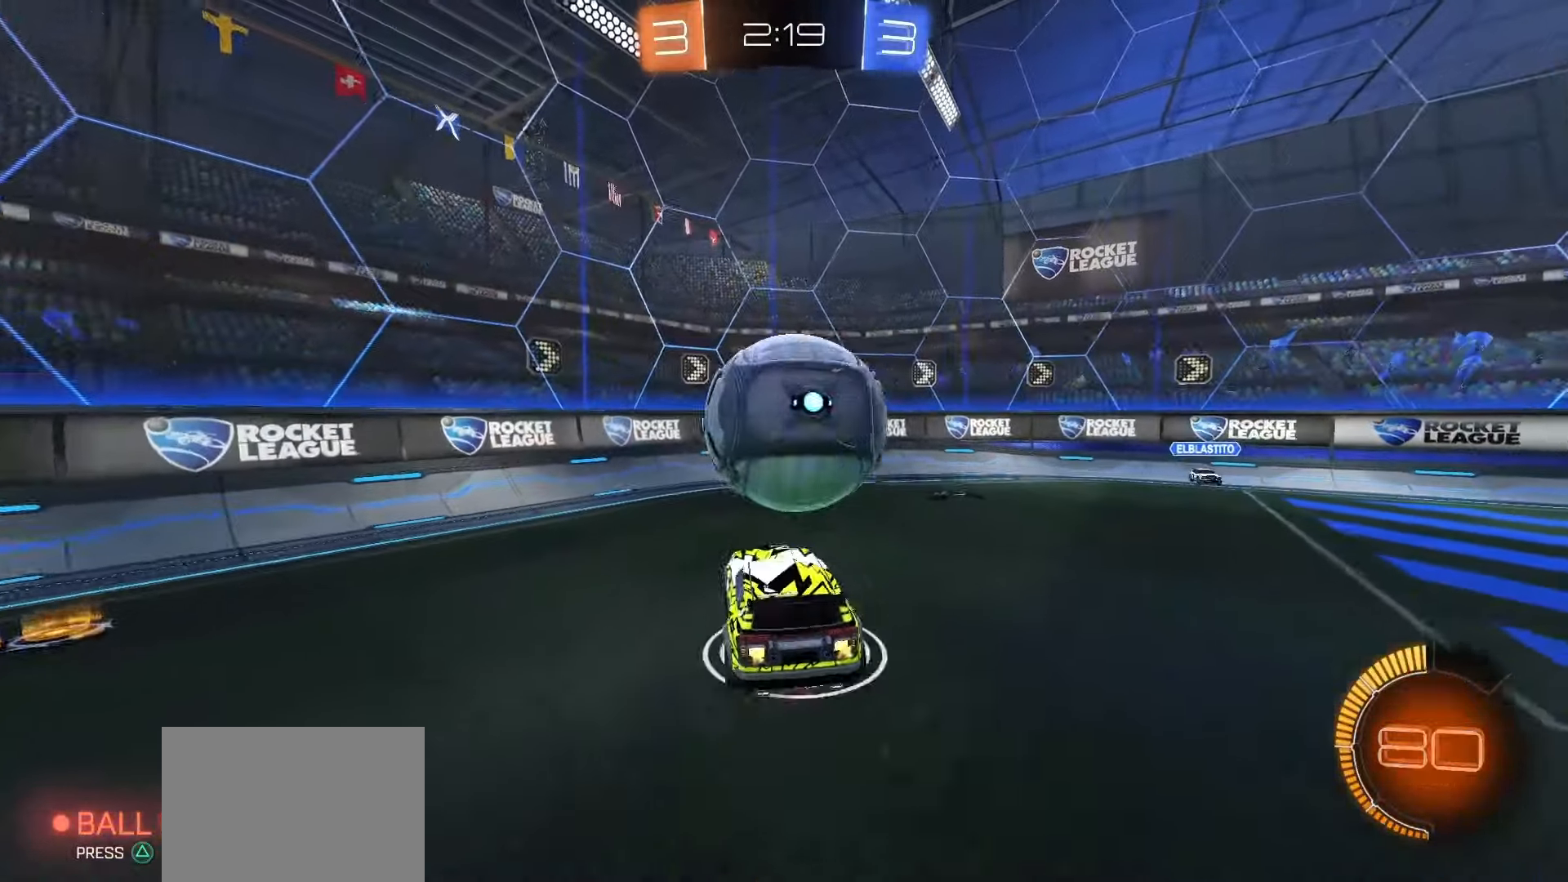
{"buttons": ["R2"], "left_stick": "center", "right_stick": "center", "events": [[117, "left_stick", "center"], [150, "SQUARE", "up"], [167, "CROSS", "up"], [167, "R2", "up"], [267, "R2", "down"], [317, "TRIANGLE", "down"], [400, "TRIANGLE", "up"]]}
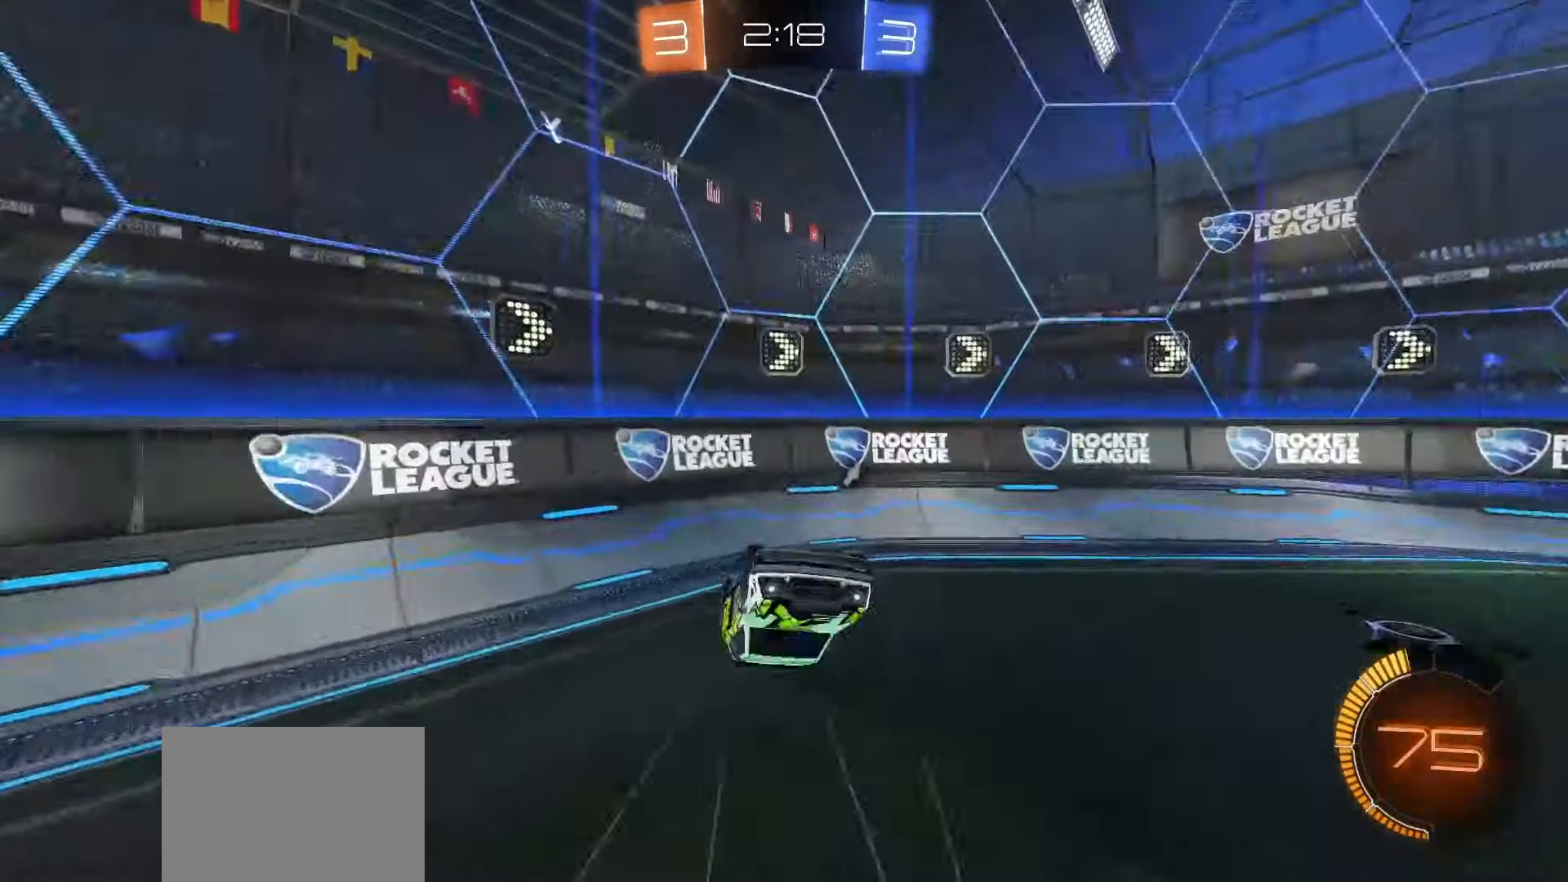
{"buttons": ["R2"], "left_stick": "right", "right_stick": "center", "events": [[150, "TRIANGLE", "down"], [217, "TRIANGLE", "up"], [217, "left_stick", "right"]]}
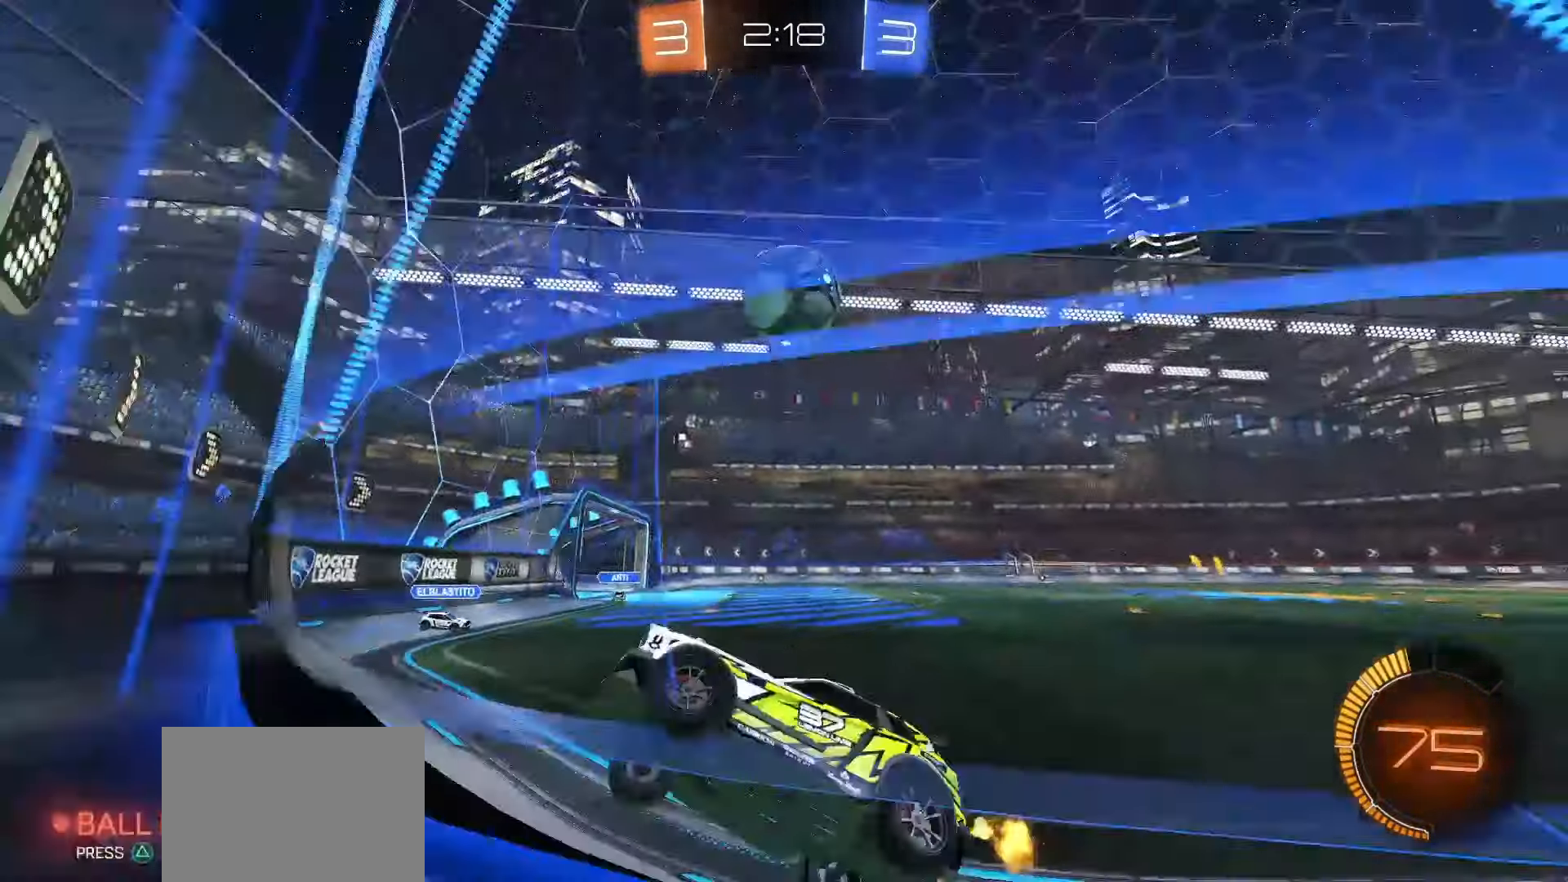
{"buttons": ["CROSS", "SQUARE", "L1", "R2"], "left_stick": "down", "right_stick": "center", "events": [[33, "left_stick", "center"], [317, "SQUARE", "down"], [333, "CROSS", "down"], [333, "left_stick", "down"], [367, "L1", "down"]]}
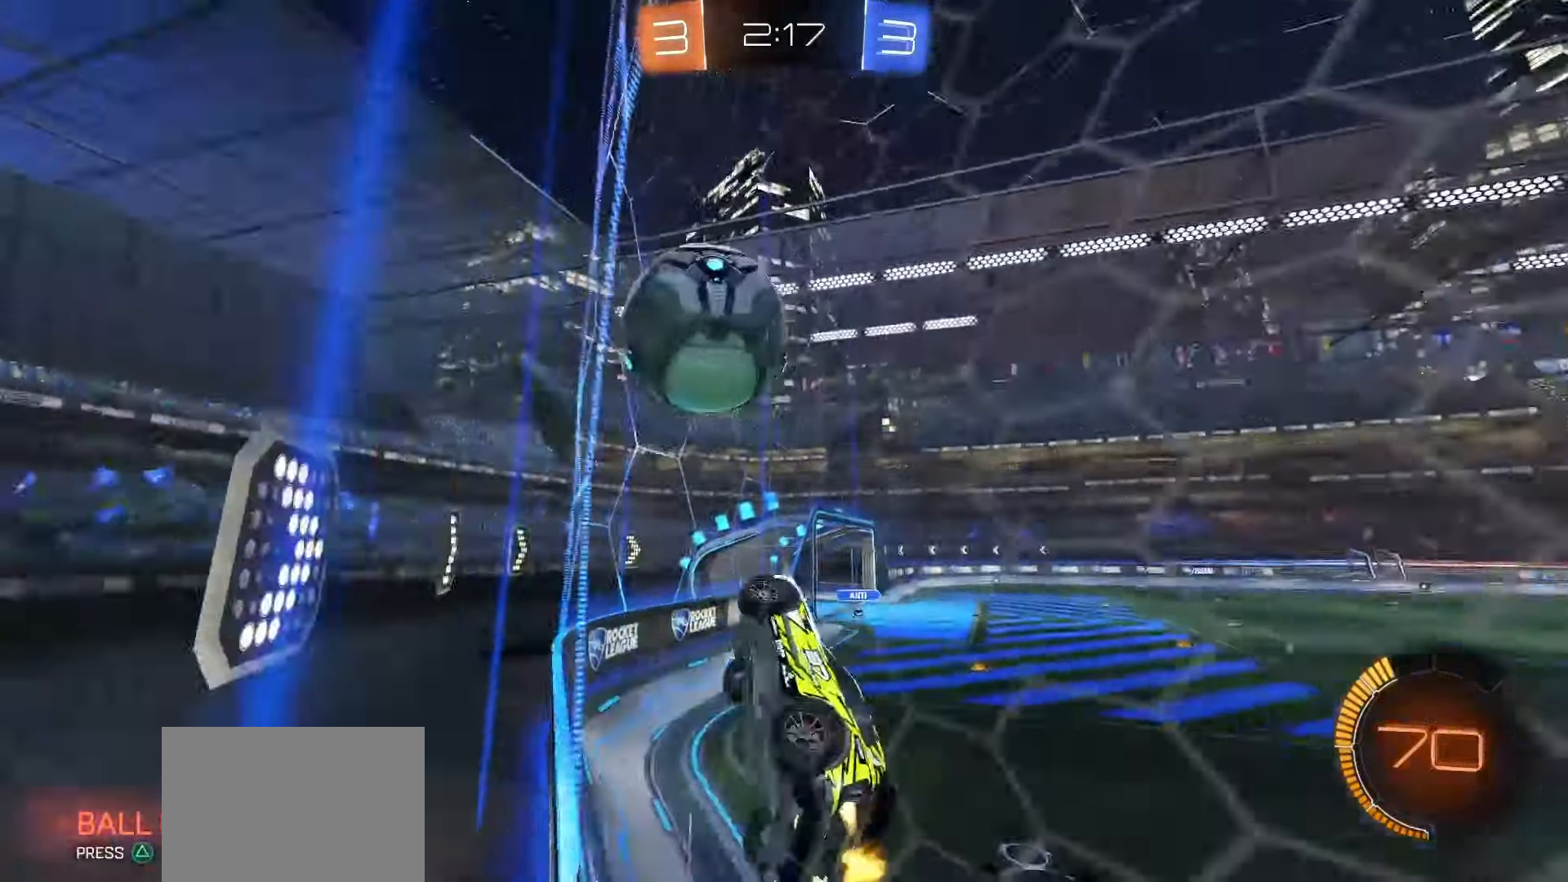
{"buttons": ["L1"], "left_stick": "down-left", "right_stick": "center", "events": [[33, "CROSS", "up"], [50, "left_stick", "down-right"], [267, "left_stick", "up"], [283, "CROSS", "down"], [367, "left_stick", "up-left"], [450, "R2", "up"], [467, "CROSS", "up"], [467, "SQUARE", "up"], [500, "left_stick", "down-left"]]}
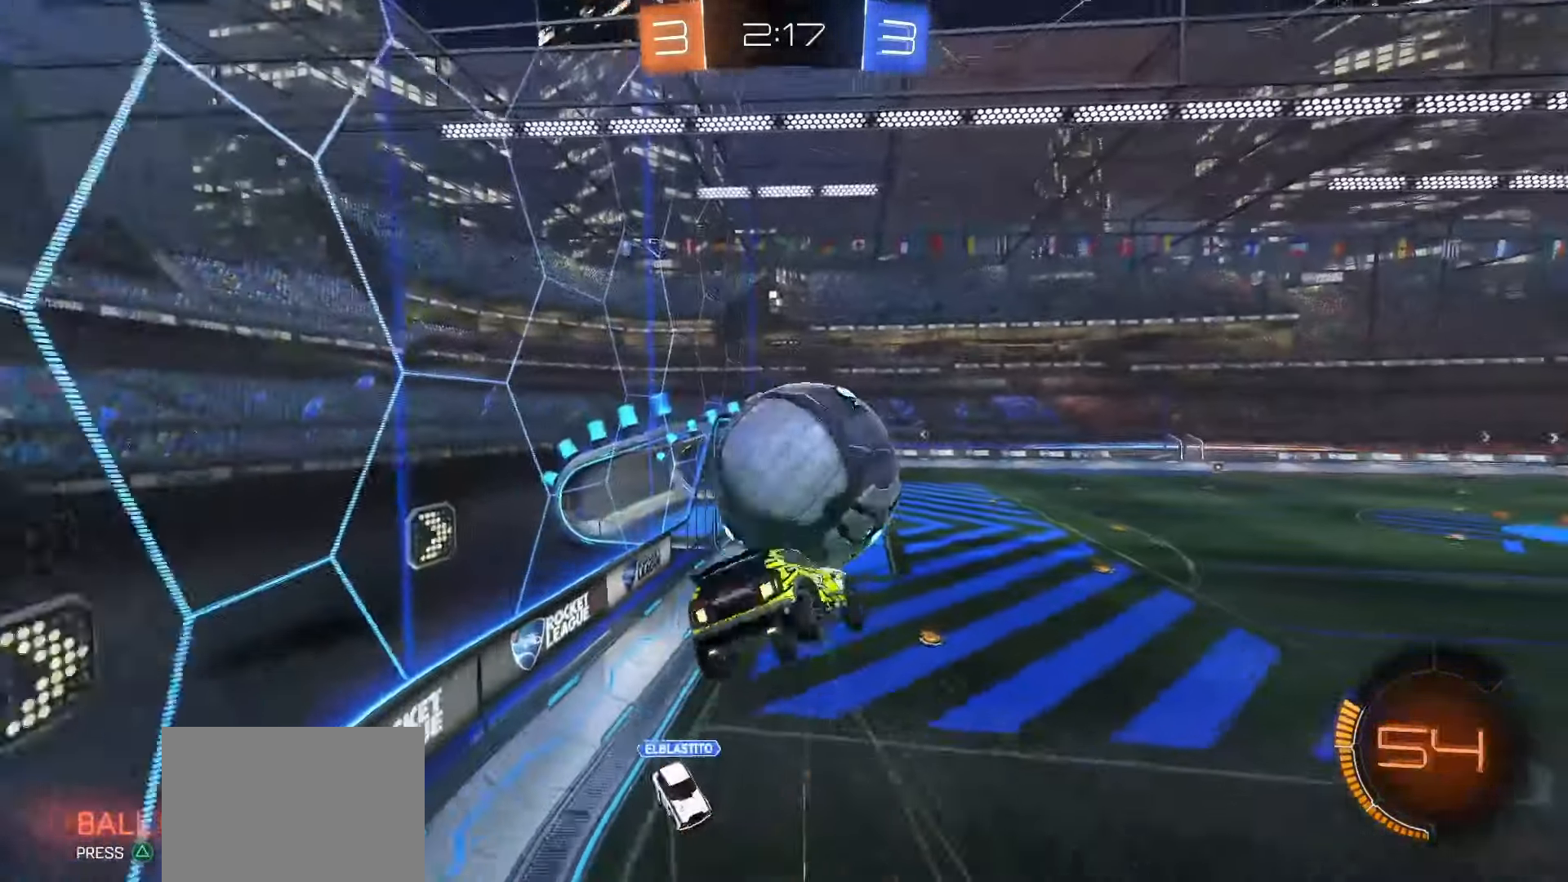
{"buttons": ["SQUARE", "L1"], "left_stick": "down", "right_stick": "center", "events": [[100, "left_stick", "down"], [233, "L1", "up"], [250, "SQUARE", "down"], [350, "L1", "down"]]}
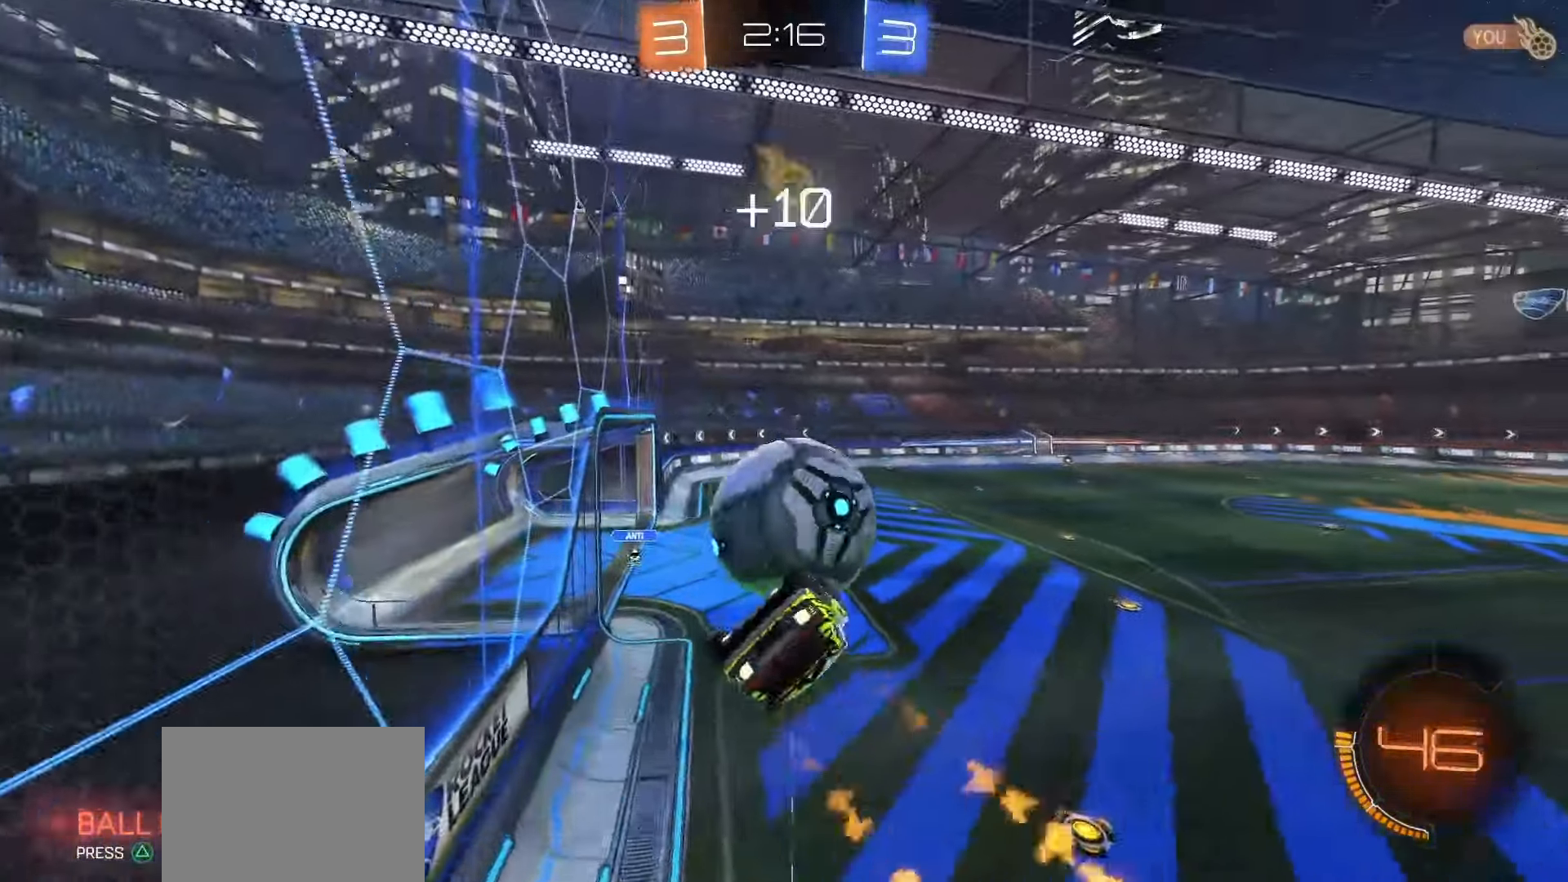
{"buttons": [], "left_stick": "center", "right_stick": "center", "events": [[100, "L1", "up"], [150, "left_stick", "center"], [467, "SQUARE", "up"]]}
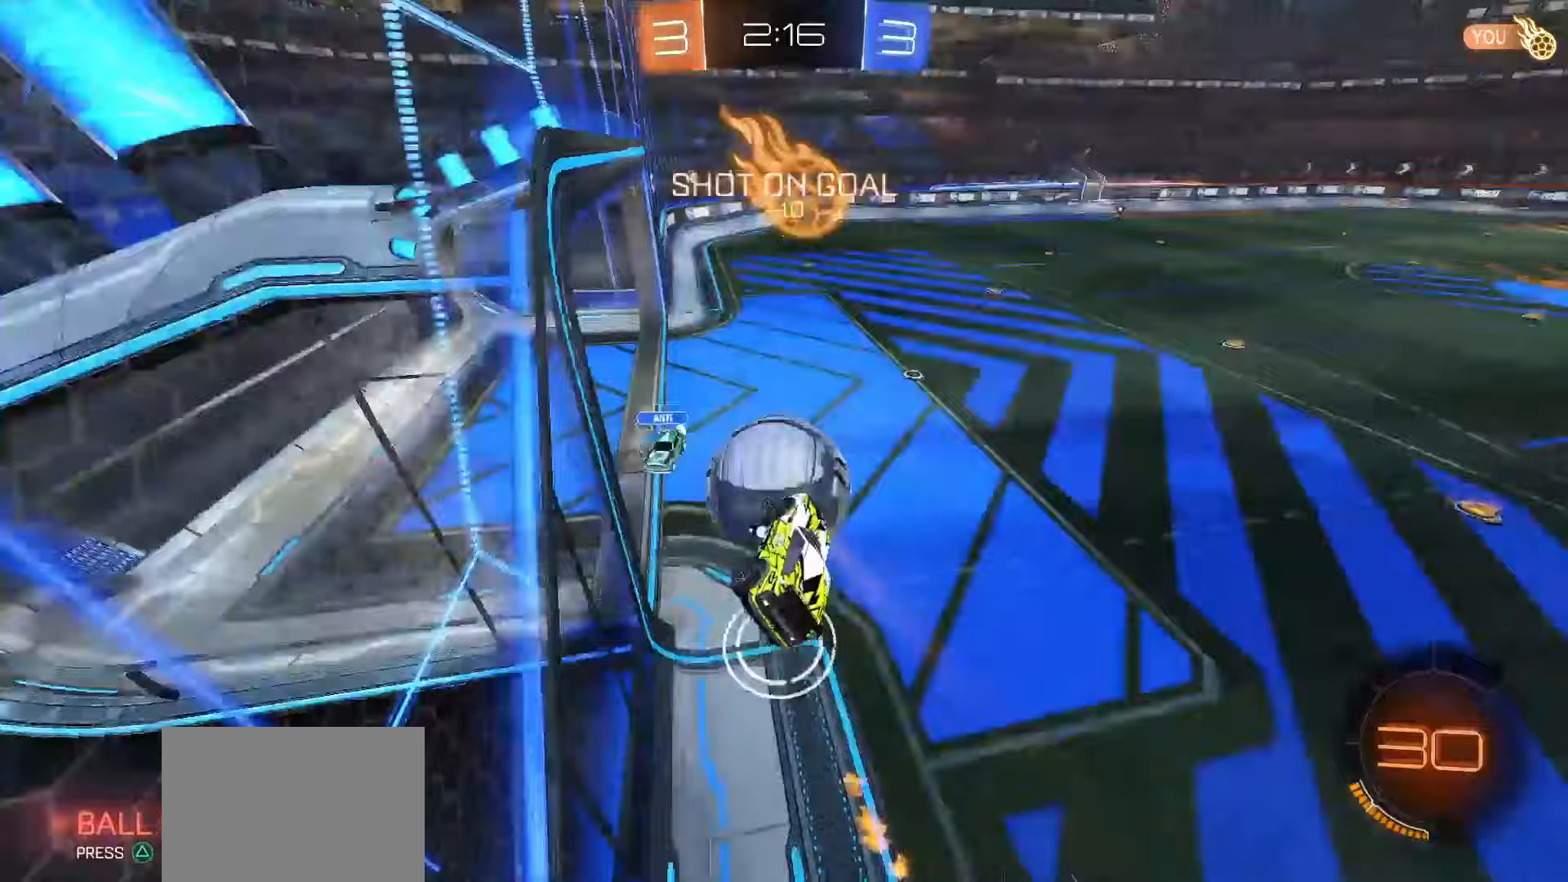
{"buttons": [], "left_stick": "right", "right_stick": "center", "events": [[333, "L1", "down"], [450, "L1", "up"], [500, "left_stick", "right"]]}
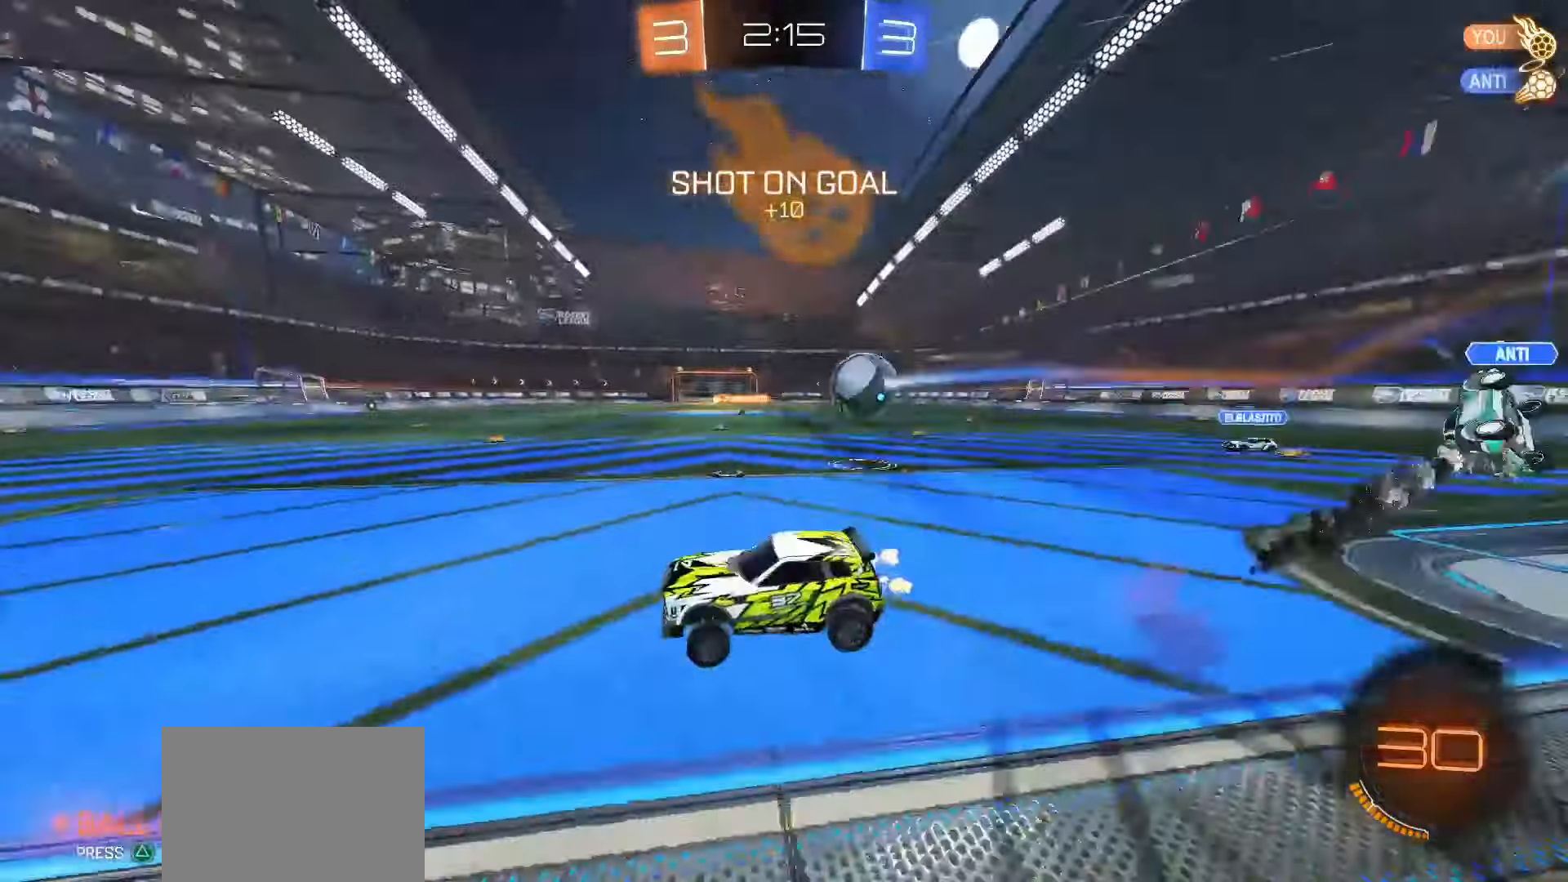
{"buttons": ["SQUARE", "TRIANGLE", "R2"], "left_stick": "left", "right_stick": "center", "events": [[150, "R2", "down"], [200, "SQUARE", "down"], [433, "left_stick", "left"], [467, "TRIANGLE", "down"]]}
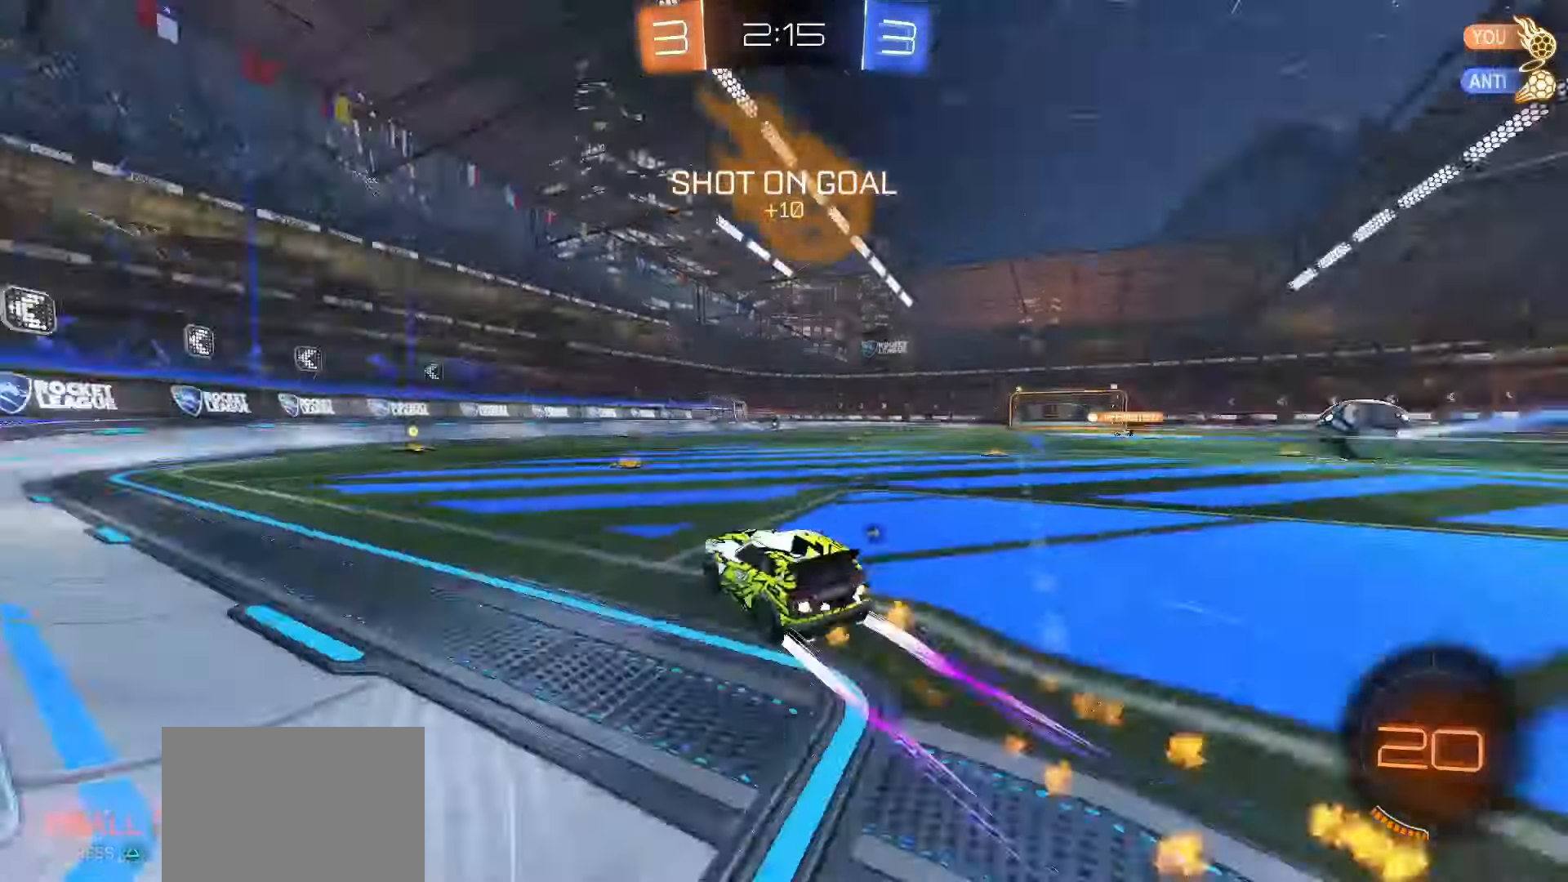
{"buttons": ["R2"], "left_stick": "center", "right_stick": "center", "events": [[50, "TRIANGLE", "up"], [133, "SQUARE", "up"], [167, "left_stick", "center"], [417, "TRIANGLE", "down"], [483, "TRIANGLE", "up"]]}
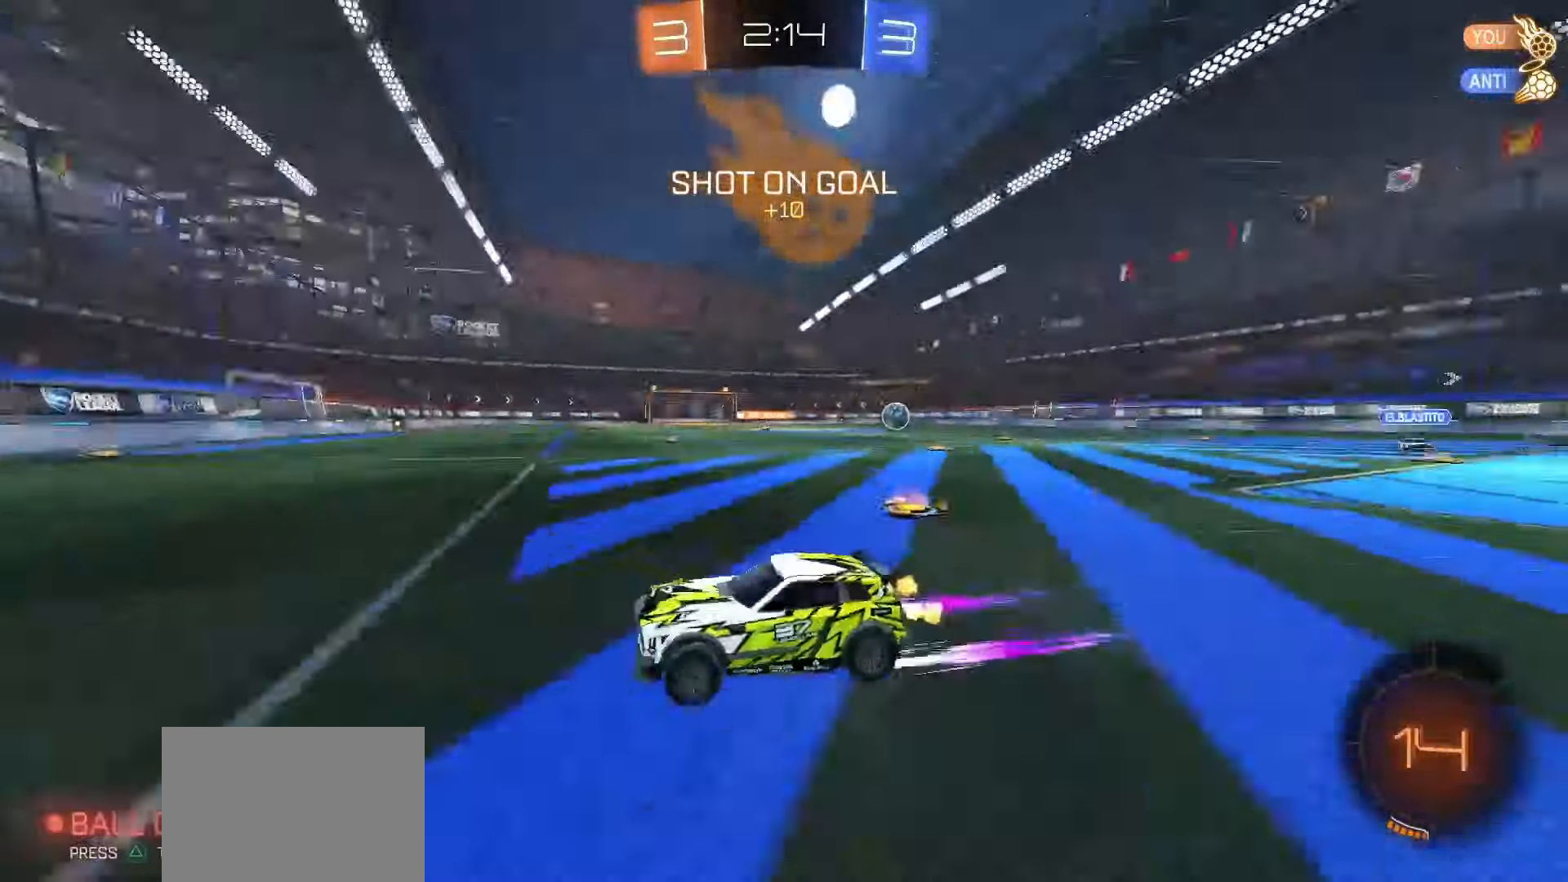
{"buttons": ["SQUARE", "R2"], "left_stick": "right", "right_stick": "center", "events": [[33, "left_stick", "right"], [217, "SQUARE", "down"]]}
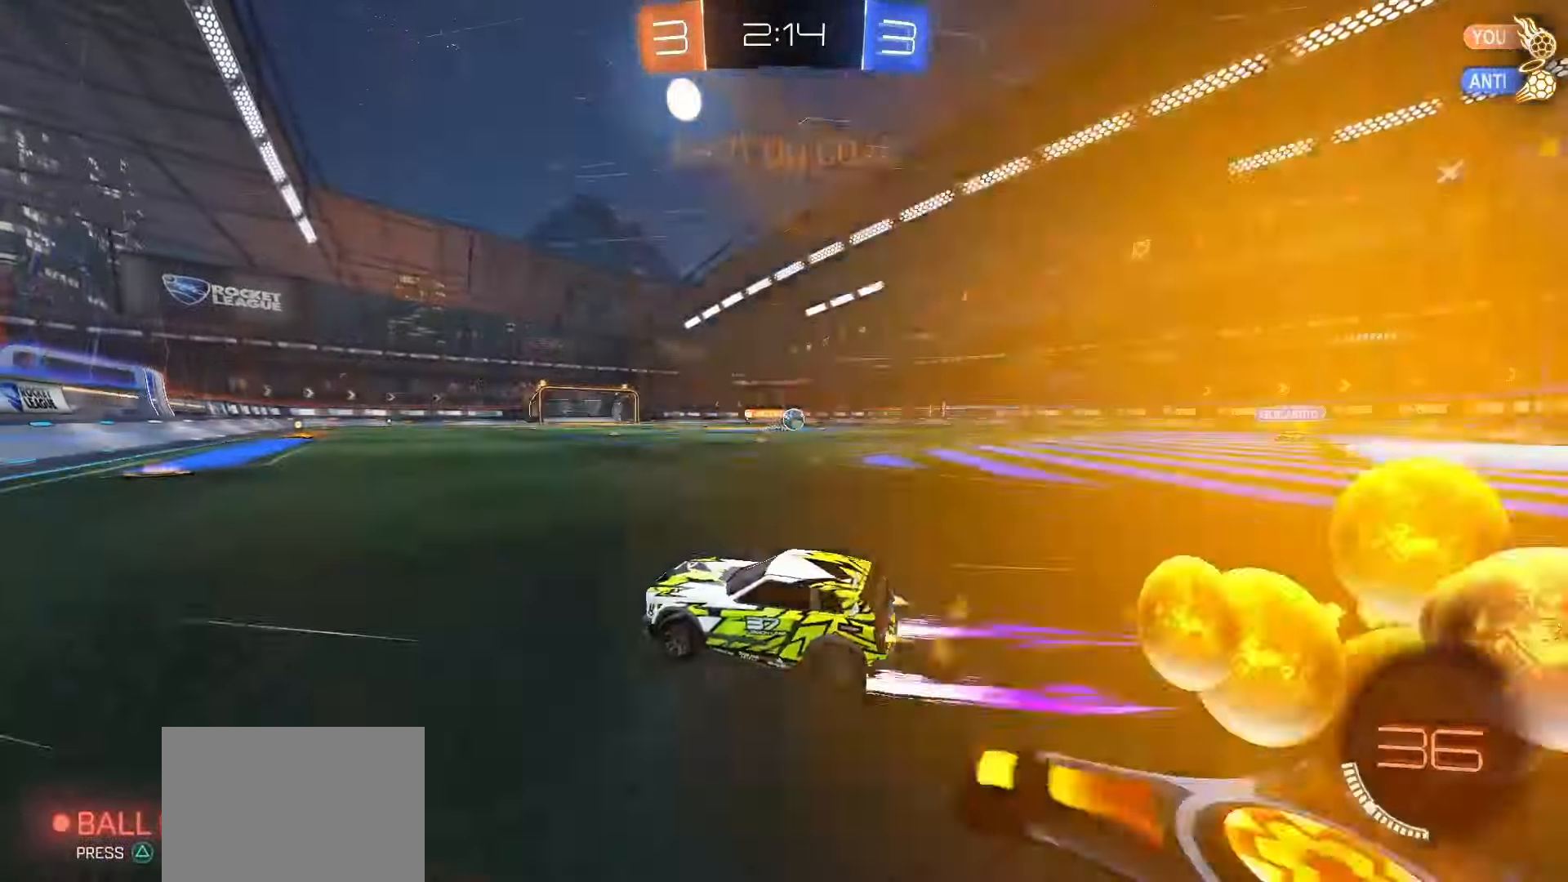
{"buttons": ["R2"], "left_stick": "center", "right_stick": "center", "events": [[150, "left_stick", "center"], [283, "SQUARE", "up"]]}
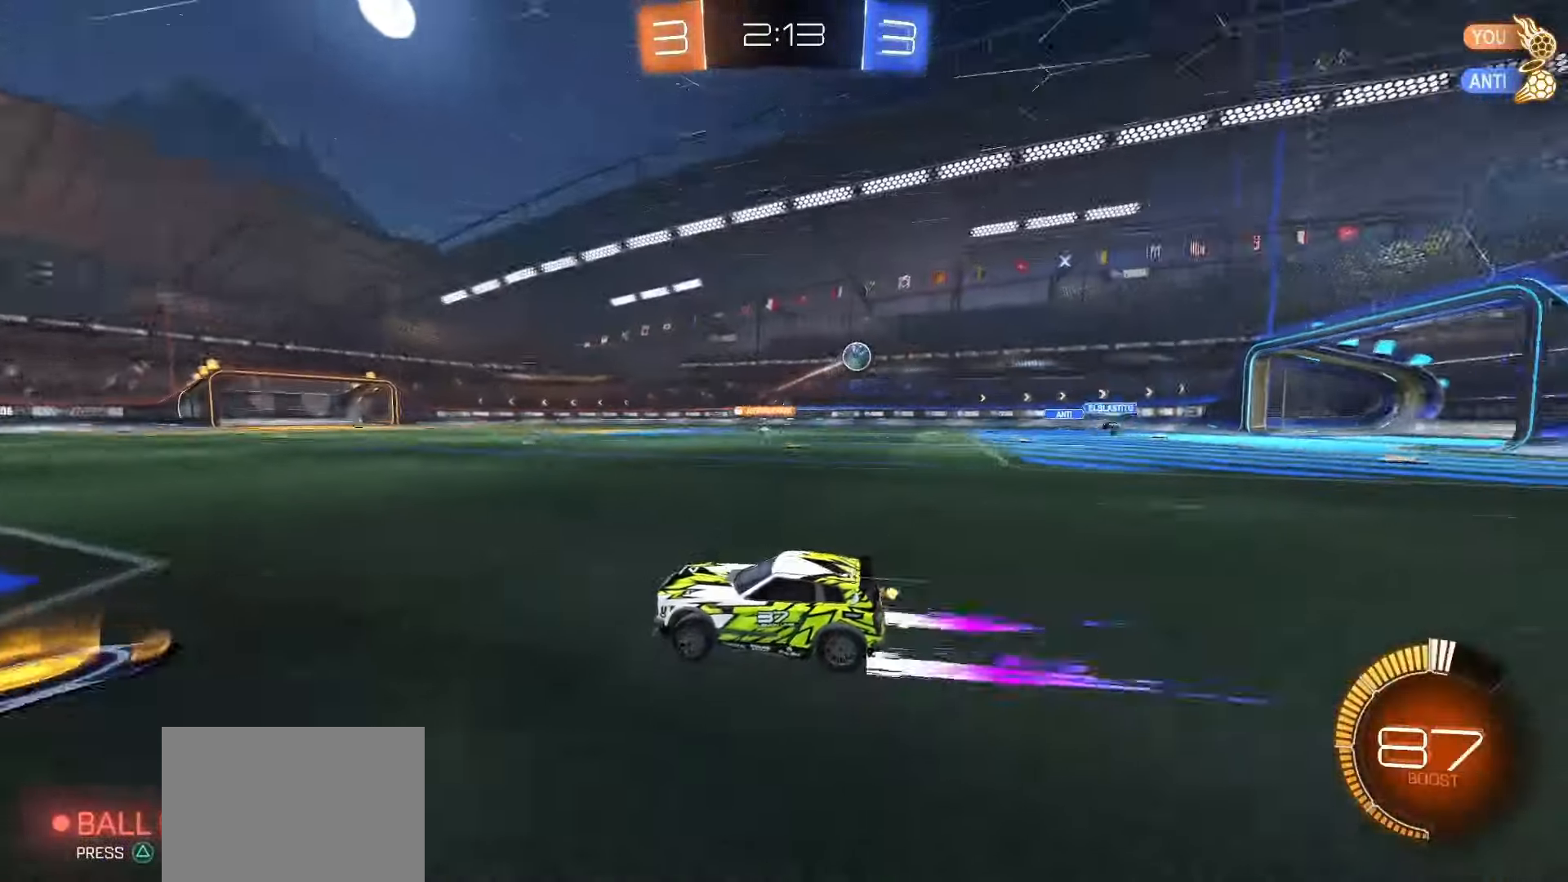
{"buttons": ["R2"], "left_stick": "right", "right_stick": "center", "events": [[67, "left_stick", "right"], [183, "L1", "down"], [317, "L1", "up"]]}
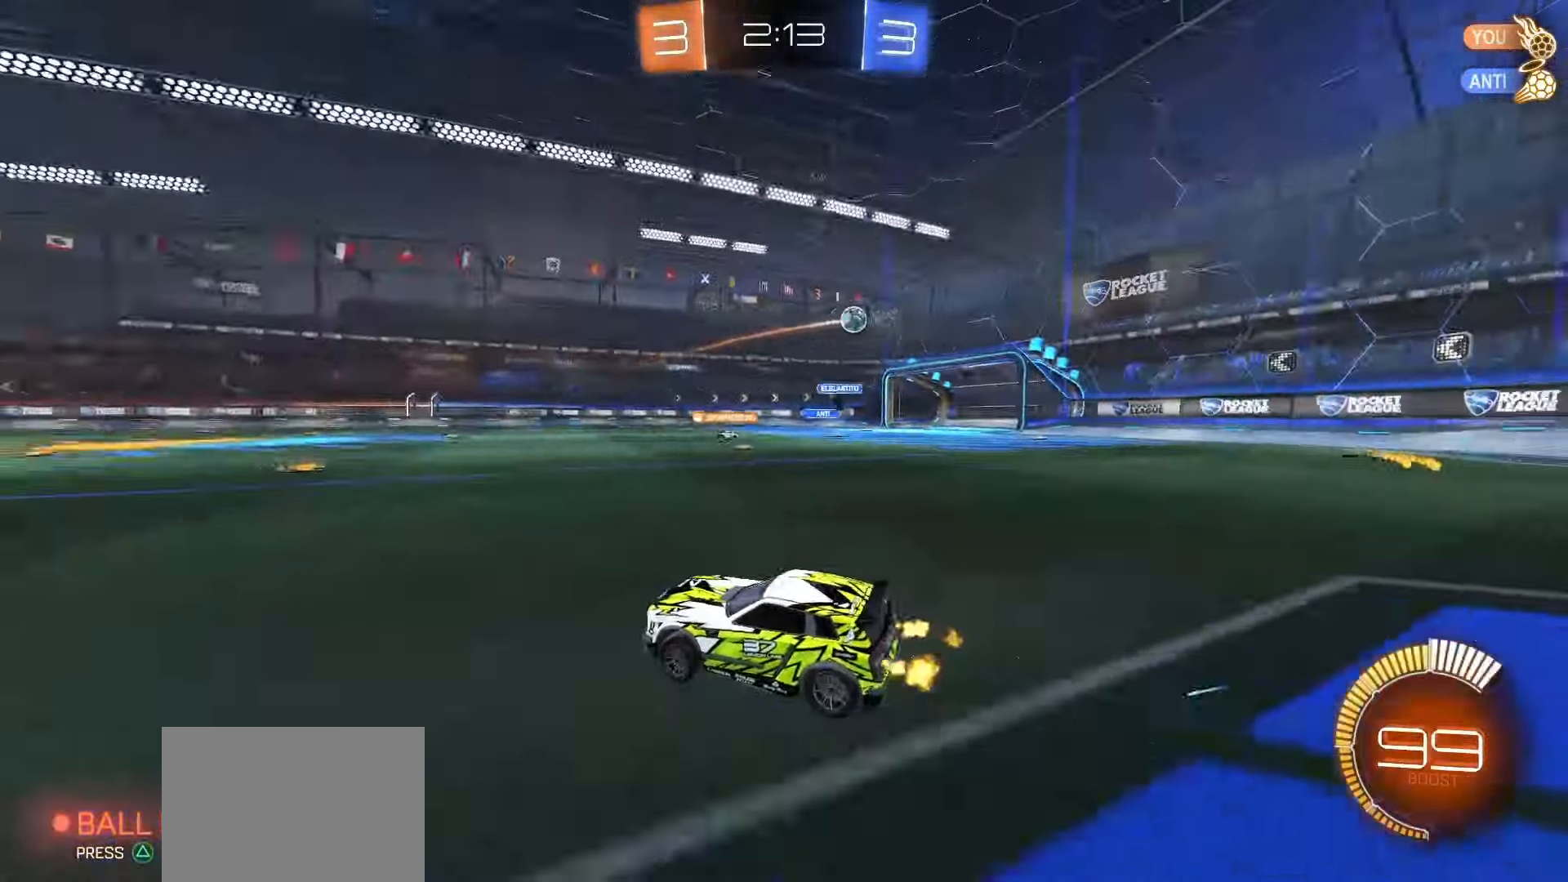
{"buttons": ["SQUARE", "R2"], "left_stick": "center", "right_stick": "center", "events": [[50, "L1", "down"], [100, "L1", "up"], [150, "R2", "up"], [383, "R2", "down"], [417, "SQUARE", "down"], [467, "left_stick", "center"]]}
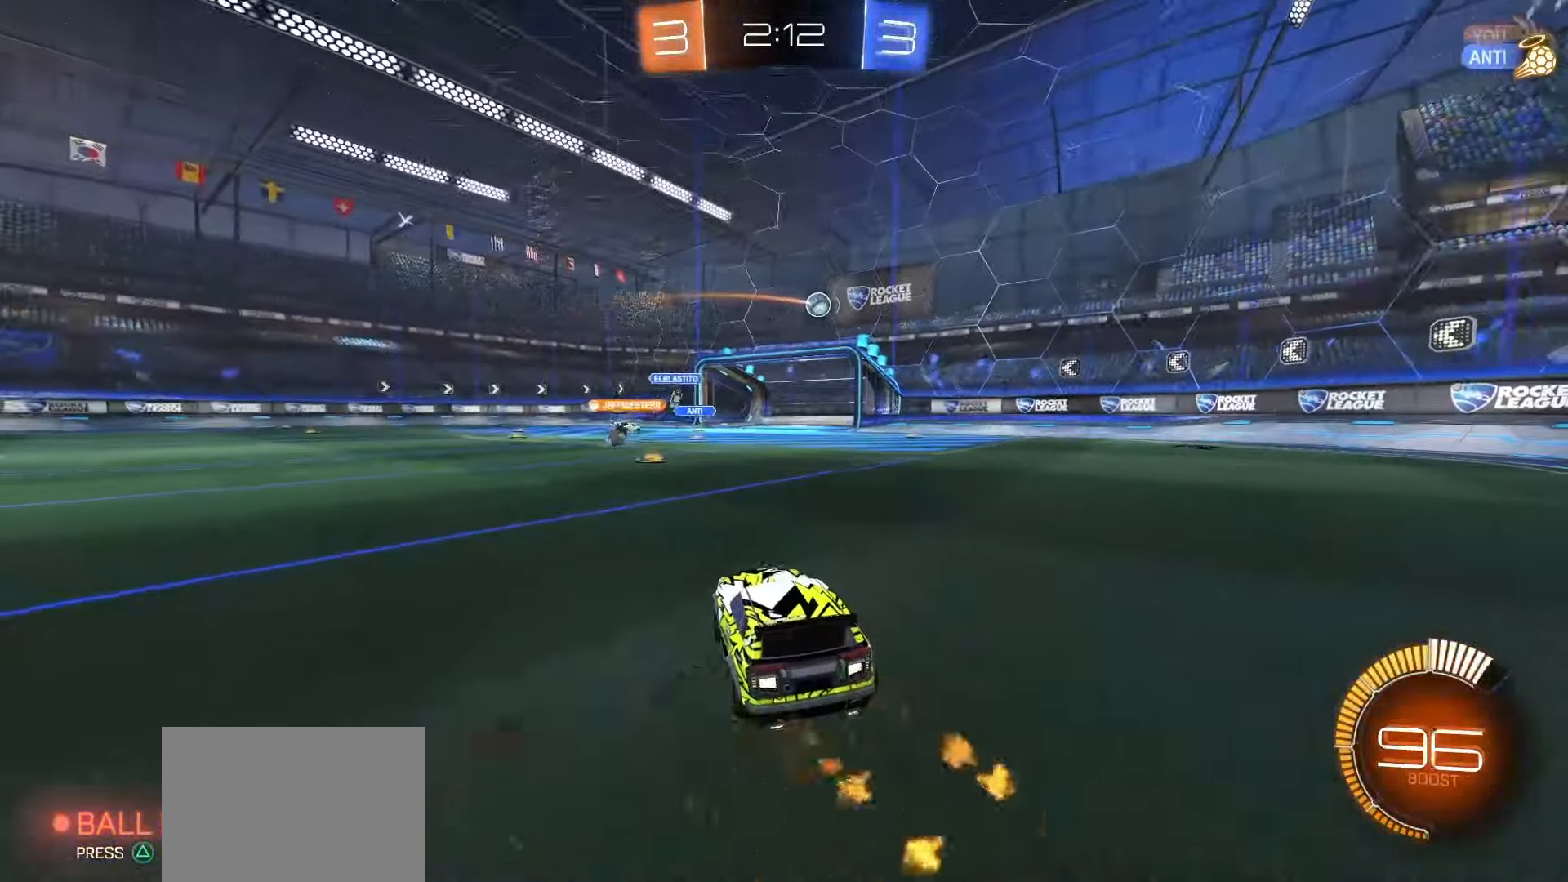
{"buttons": [], "left_stick": "left", "right_stick": "center", "events": [[150, "SQUARE", "up"], [167, "R2", "up"], [200, "left_stick", "left"]]}
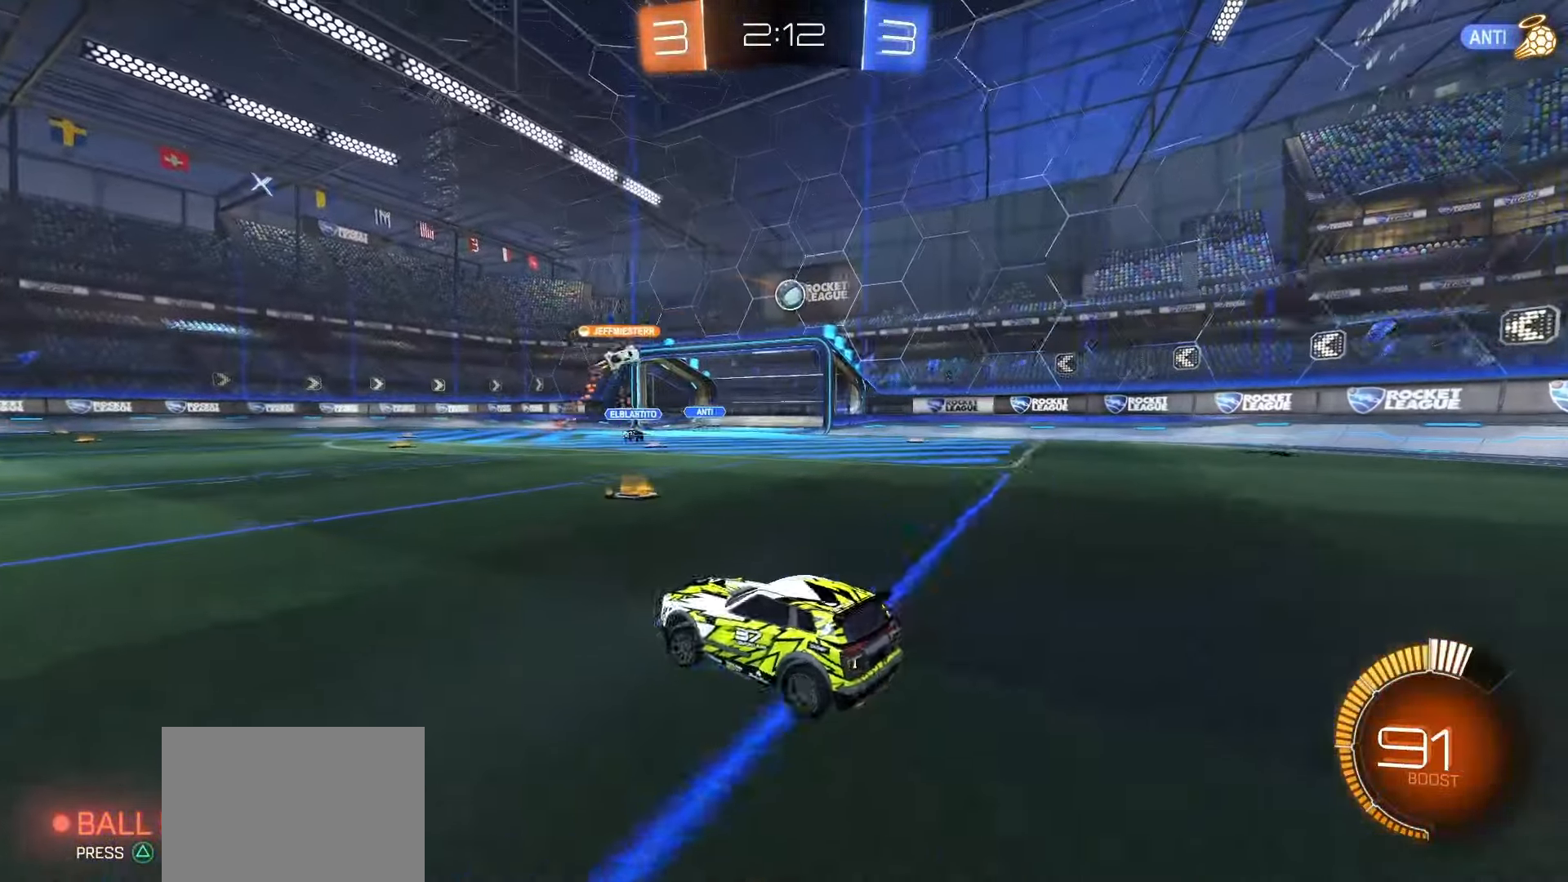
{"buttons": ["R2"], "left_stick": "center", "right_stick": "center", "events": [[150, "left_stick", "right"], [183, "R2", "down"], [433, "left_stick", "center"]]}
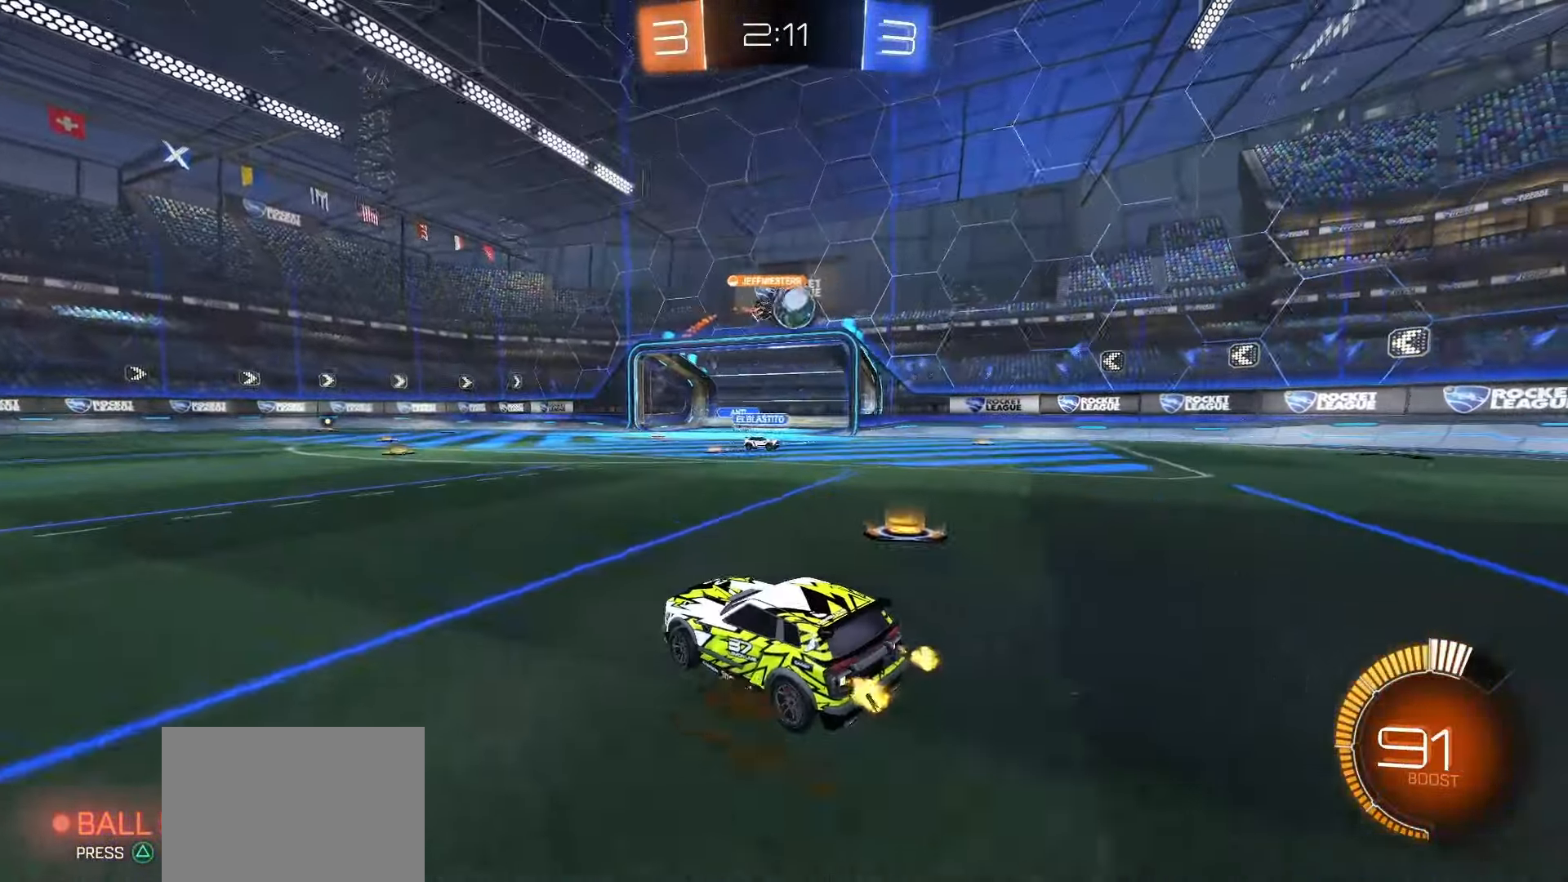
{"buttons": ["R2"], "left_stick": "left", "right_stick": "center", "events": [[50, "left_stick", "right"], [283, "left_stick", "center"], [417, "left_stick", "left"]]}
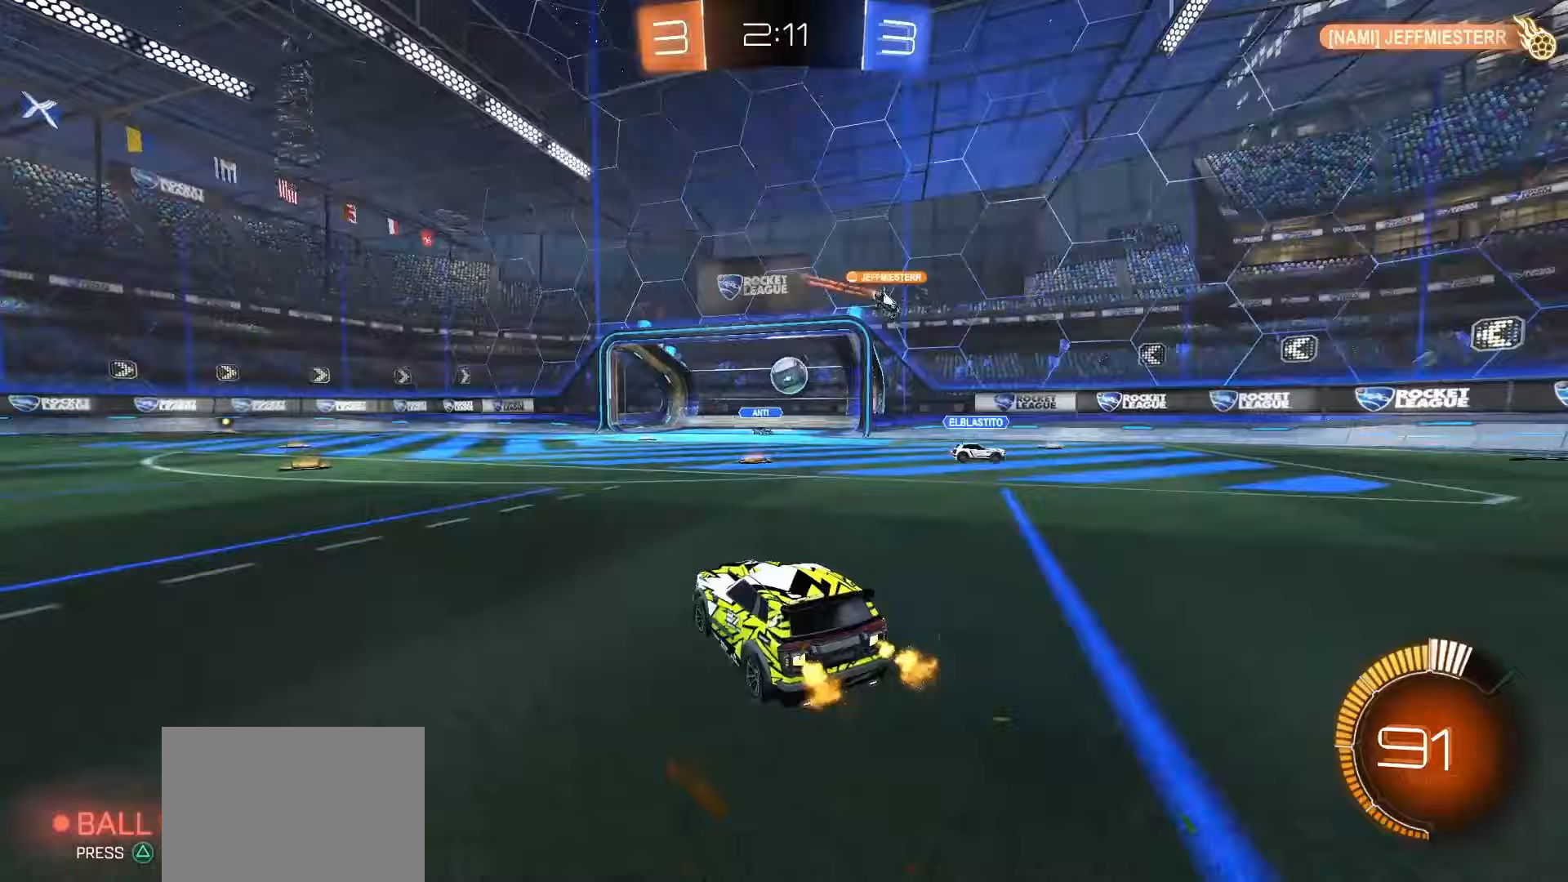
{"buttons": ["R2"], "left_stick": "left", "right_stick": "center", "events": [[250, "L1", "down"], [317, "L1", "up"]]}
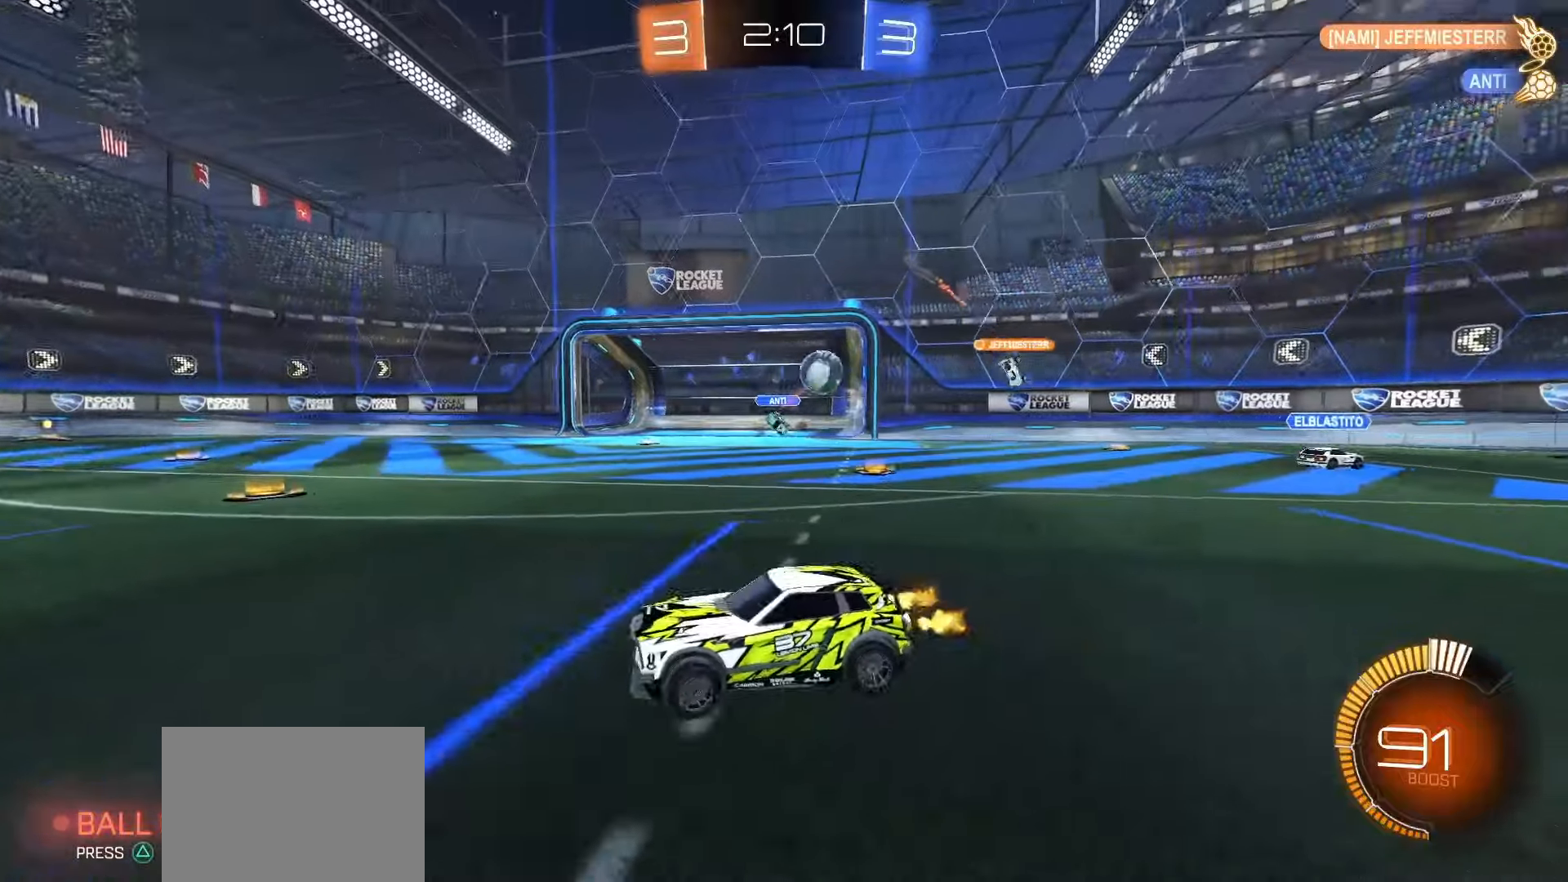
{"buttons": ["SQUARE", "R2"], "left_stick": "up-left", "right_stick": "center", "events": [[33, "L1", "down"], [100, "L1", "up"], [183, "SQUARE", "down"], [383, "left_stick", "up-left"]]}
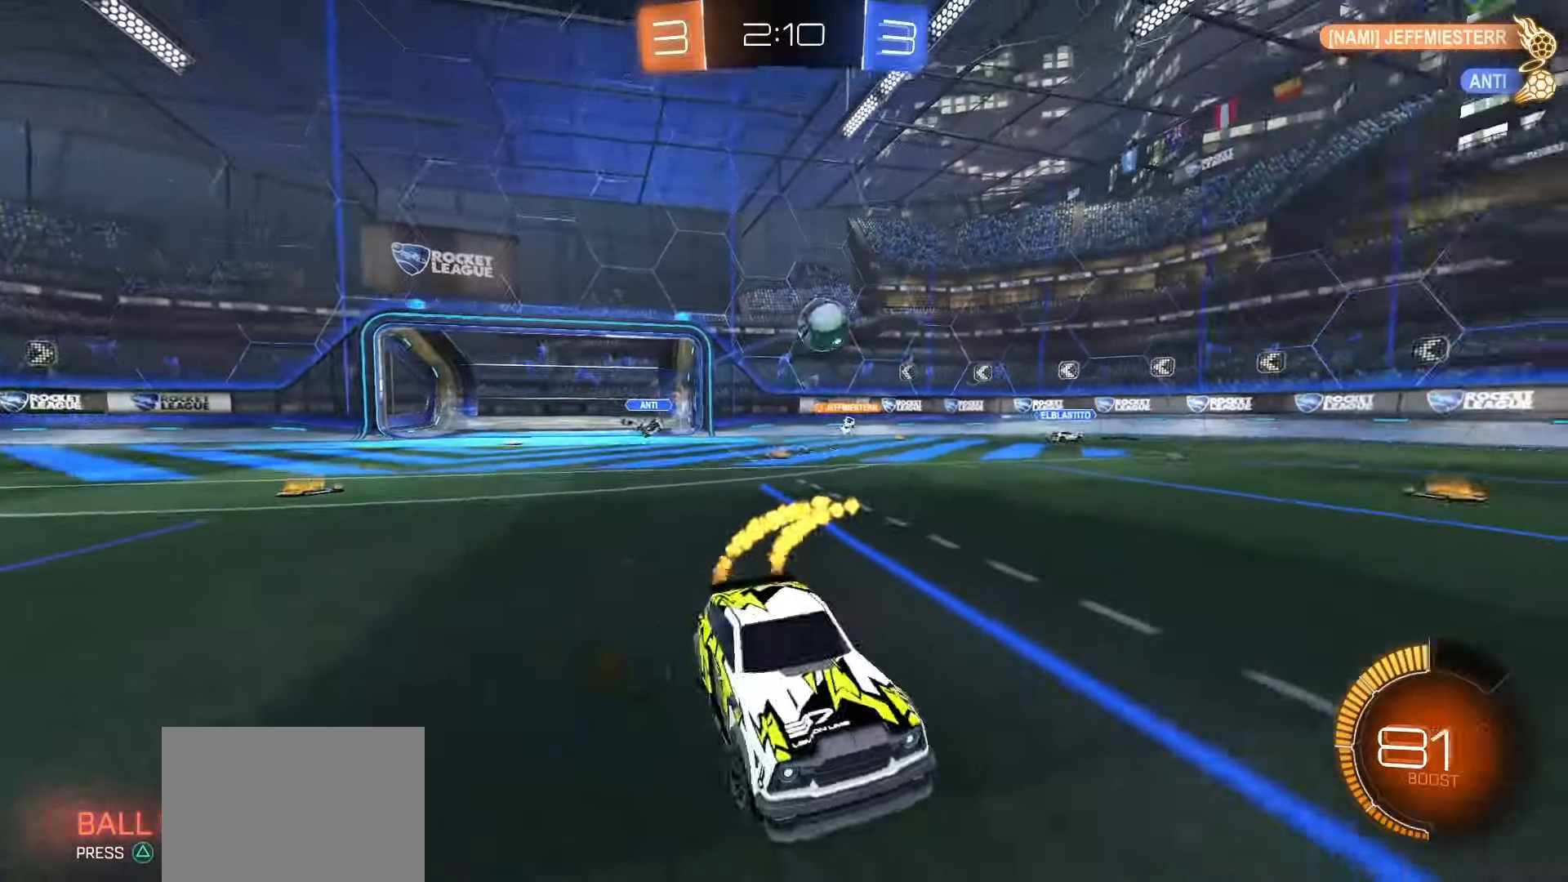
{"buttons": ["SQUARE", "R2"], "left_stick": "up-left", "right_stick": "center", "events": [[233, "SQUARE", "up"], [467, "SQUARE", "down"]]}
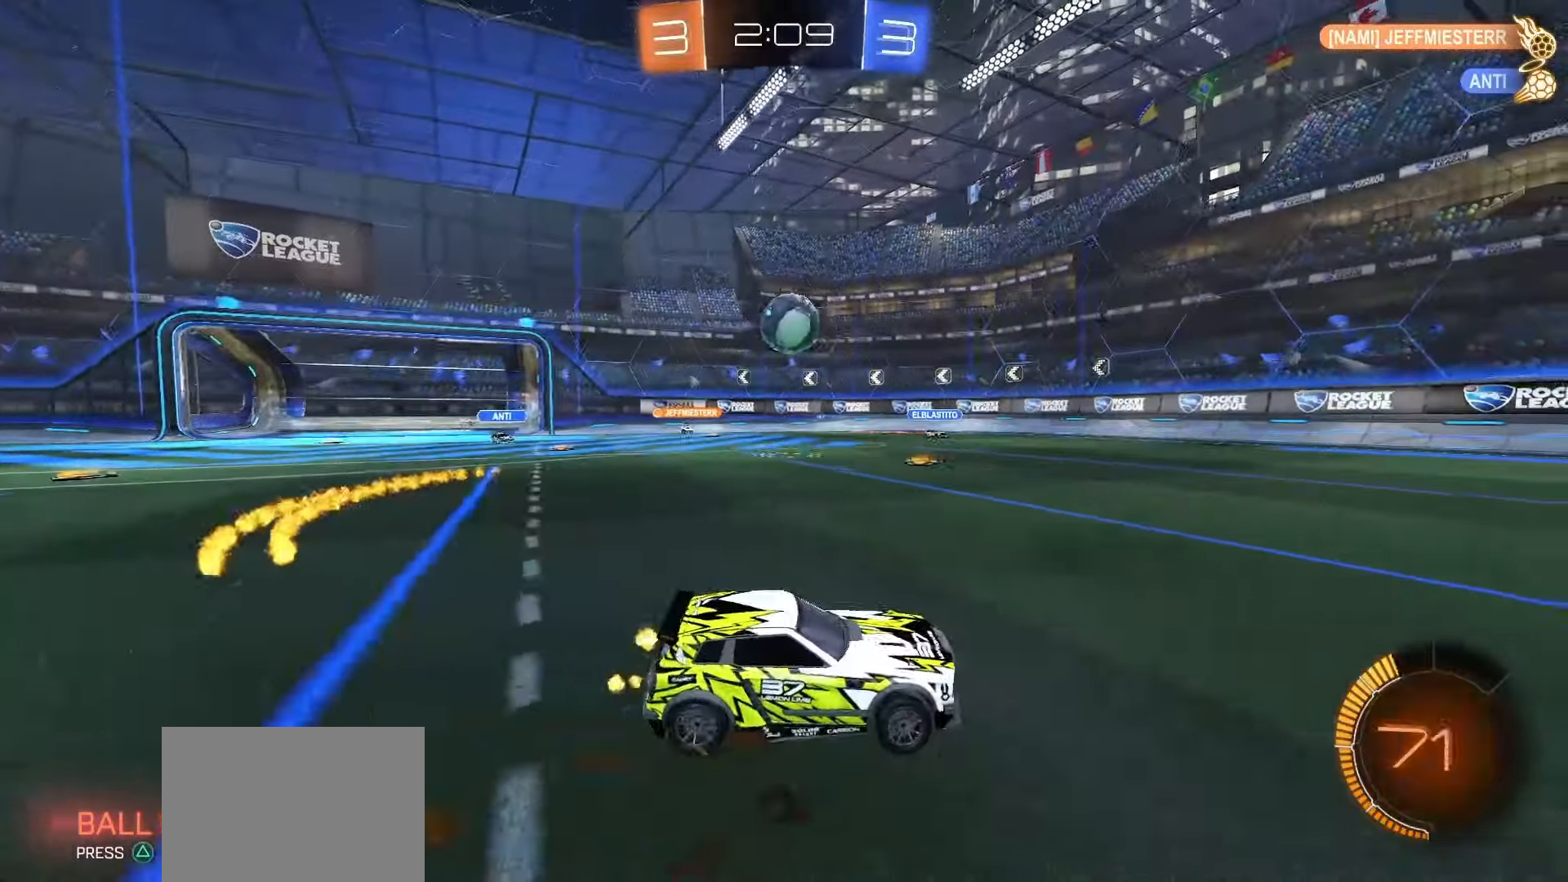
{"buttons": ["SQUARE", "R2"], "left_stick": "left", "right_stick": "center", "events": [[133, "left_stick", "center"], [317, "SQUARE", "up"], [350, "left_stick", "left"], [383, "R2", "up"], [417, "R2", "down"], [450, "SQUARE", "down"]]}